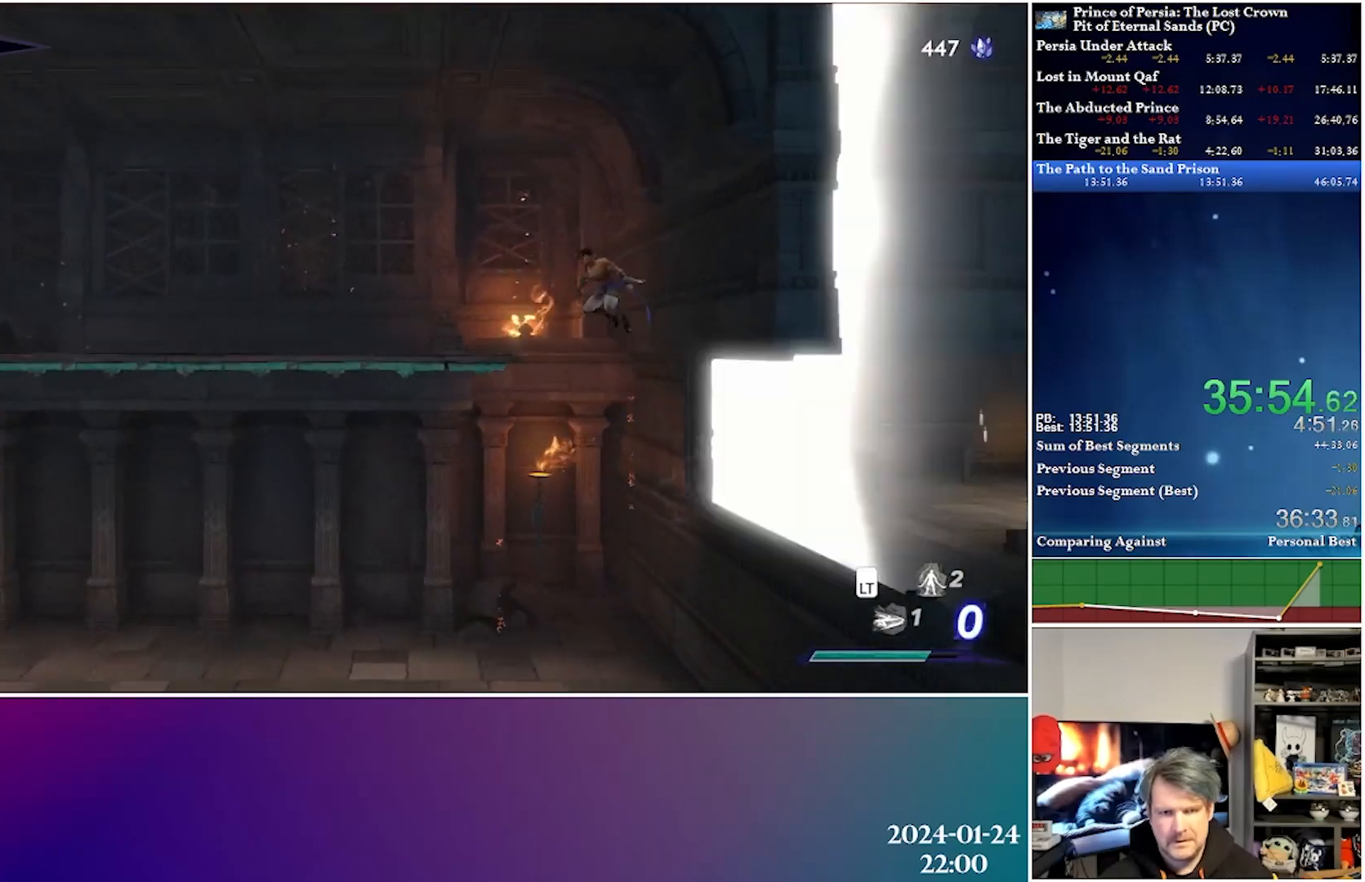
Gameplay with a controller (Xbox layout); each line is a JSON object with the inputs held at the frame after it. "events" lists button and stick changes between this image and that frame as [ms after this image, input, new state], when the widget could be followed in between.
{"buttons": ["DPAD_LEFT"], "left_stick": "center", "right_stick": "center", "events": [[183, "A", "up"], [333, "R2", "down"], [450, "R2", "up"]]}
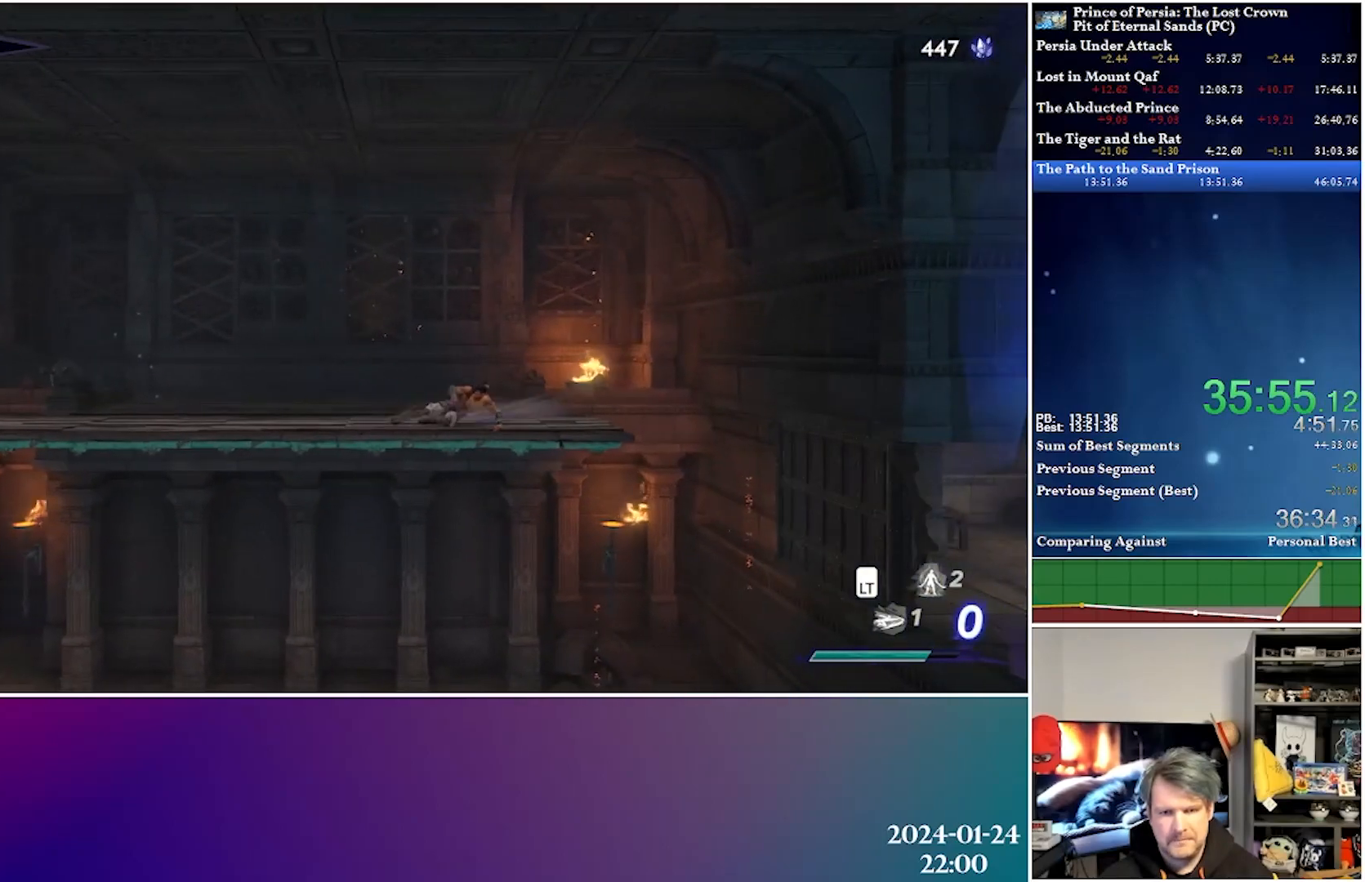
{"buttons": [], "left_stick": "center", "right_stick": "center", "events": [[350, "DPAD_LEFT", "up"]]}
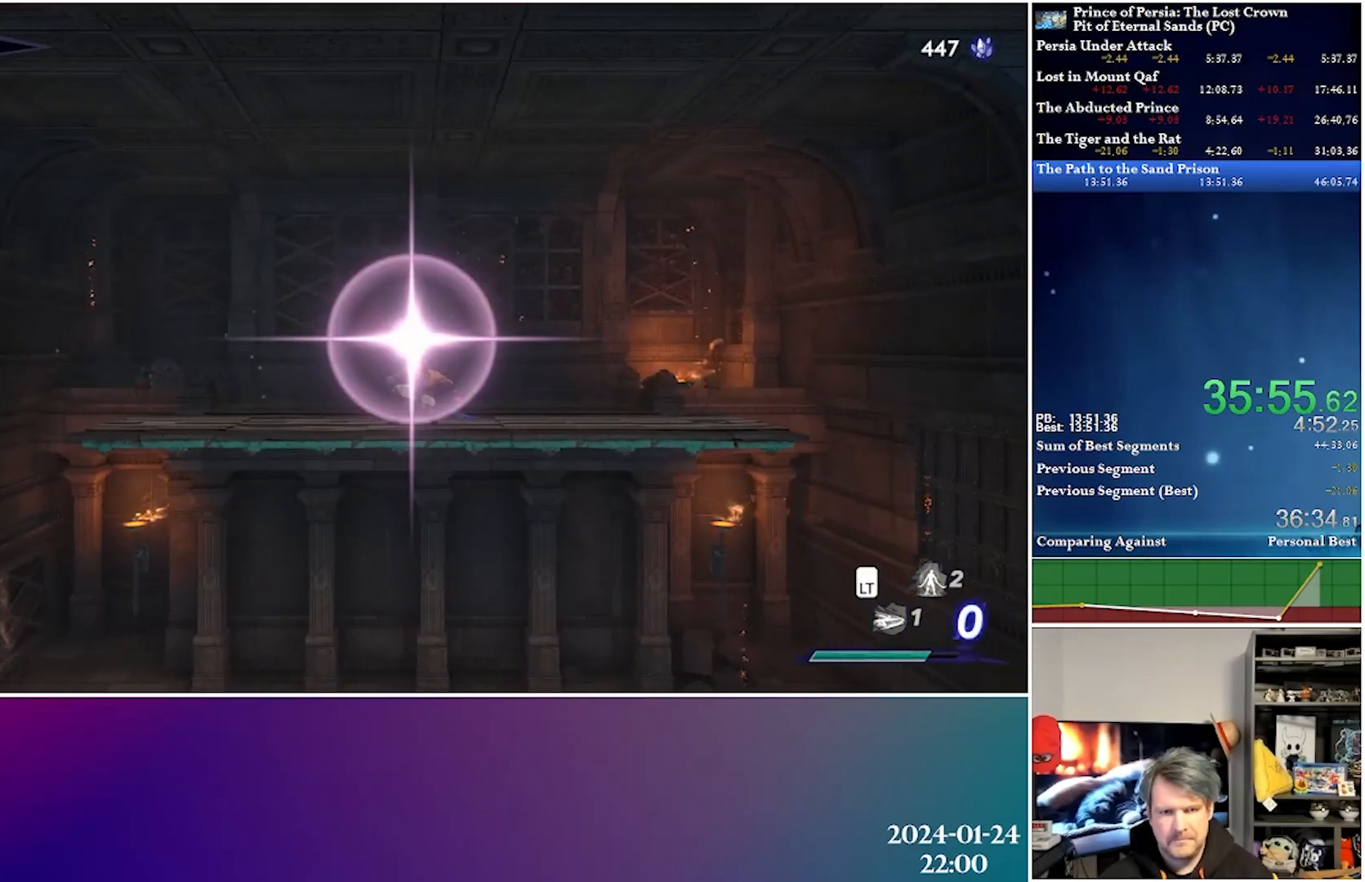
{"buttons": ["DPAD_LEFT"], "left_stick": "center", "right_stick": "center", "events": [[350, "DPAD_LEFT", "down"]]}
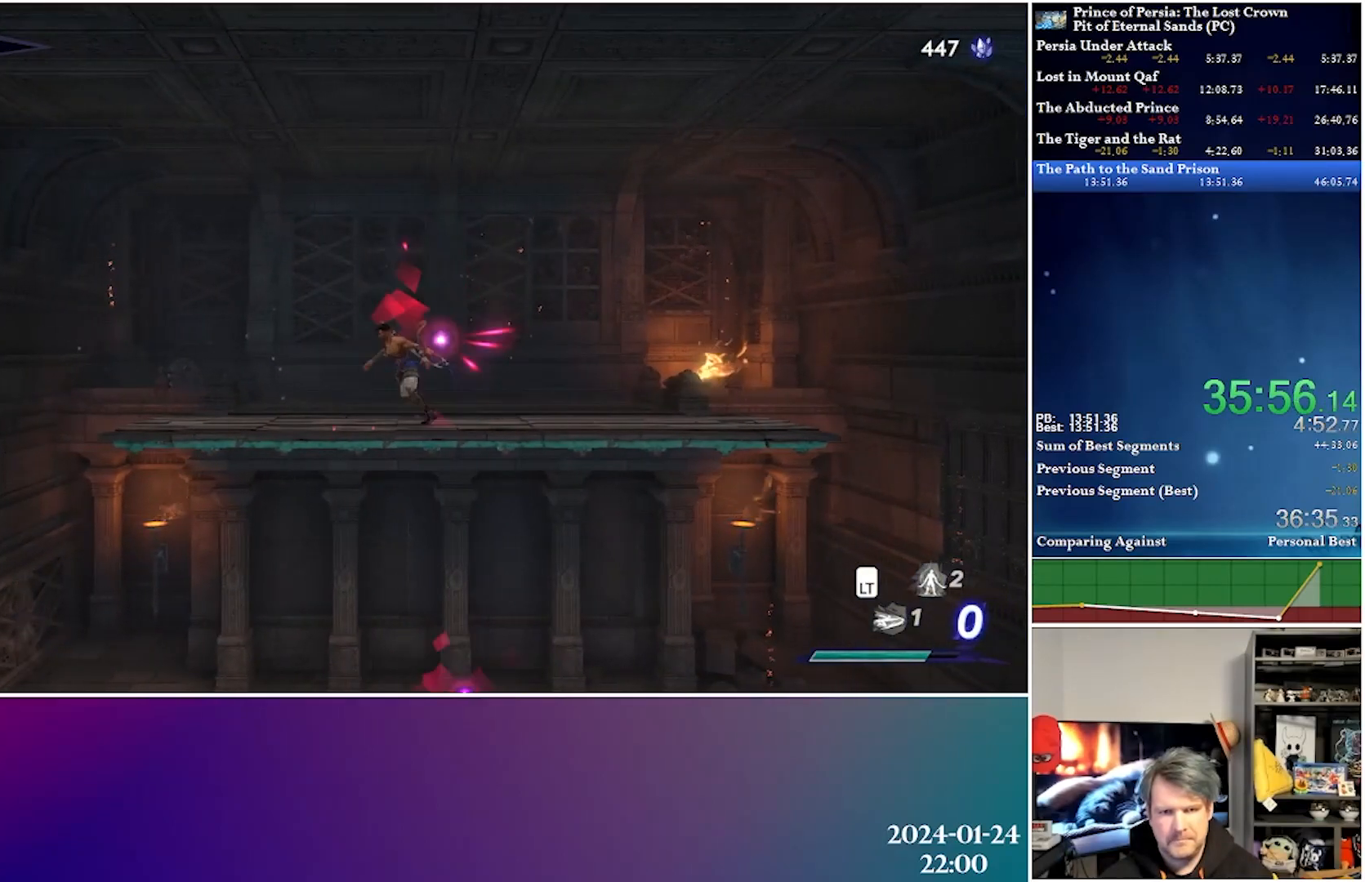
{"buttons": [], "left_stick": "center", "right_stick": "center", "events": [[117, "DPAD_LEFT", "up"], [167, "DPAD_RIGHT", "down"], [283, "DPAD_RIGHT", "up"]]}
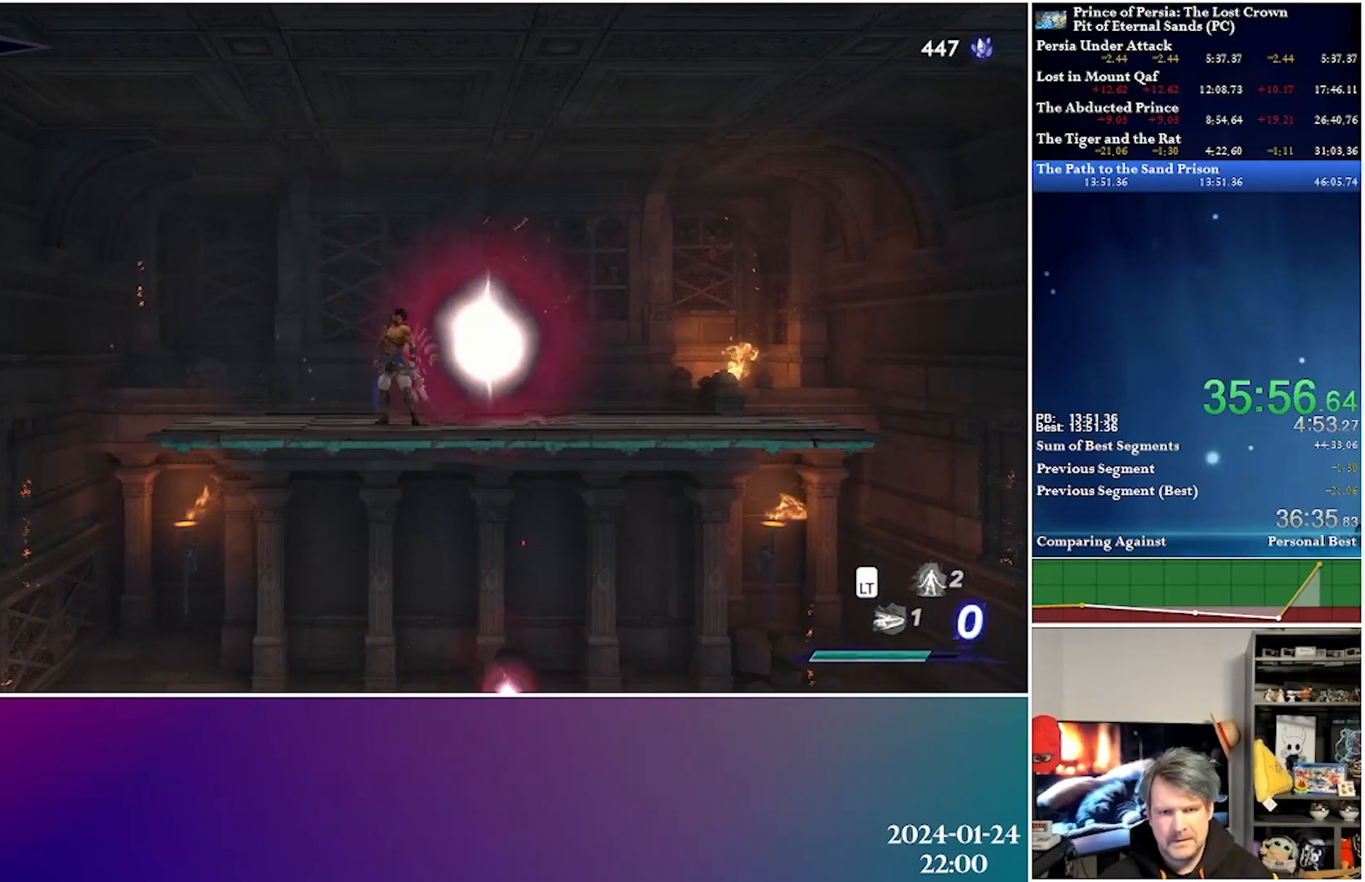
{"buttons": ["X", "DPAD_UP", "DPAD_RIGHT"], "left_stick": "center", "right_stick": "center", "events": [[17, "DPAD_UP", "down"], [83, "DPAD_RIGHT", "down"], [117, "X", "down"]]}
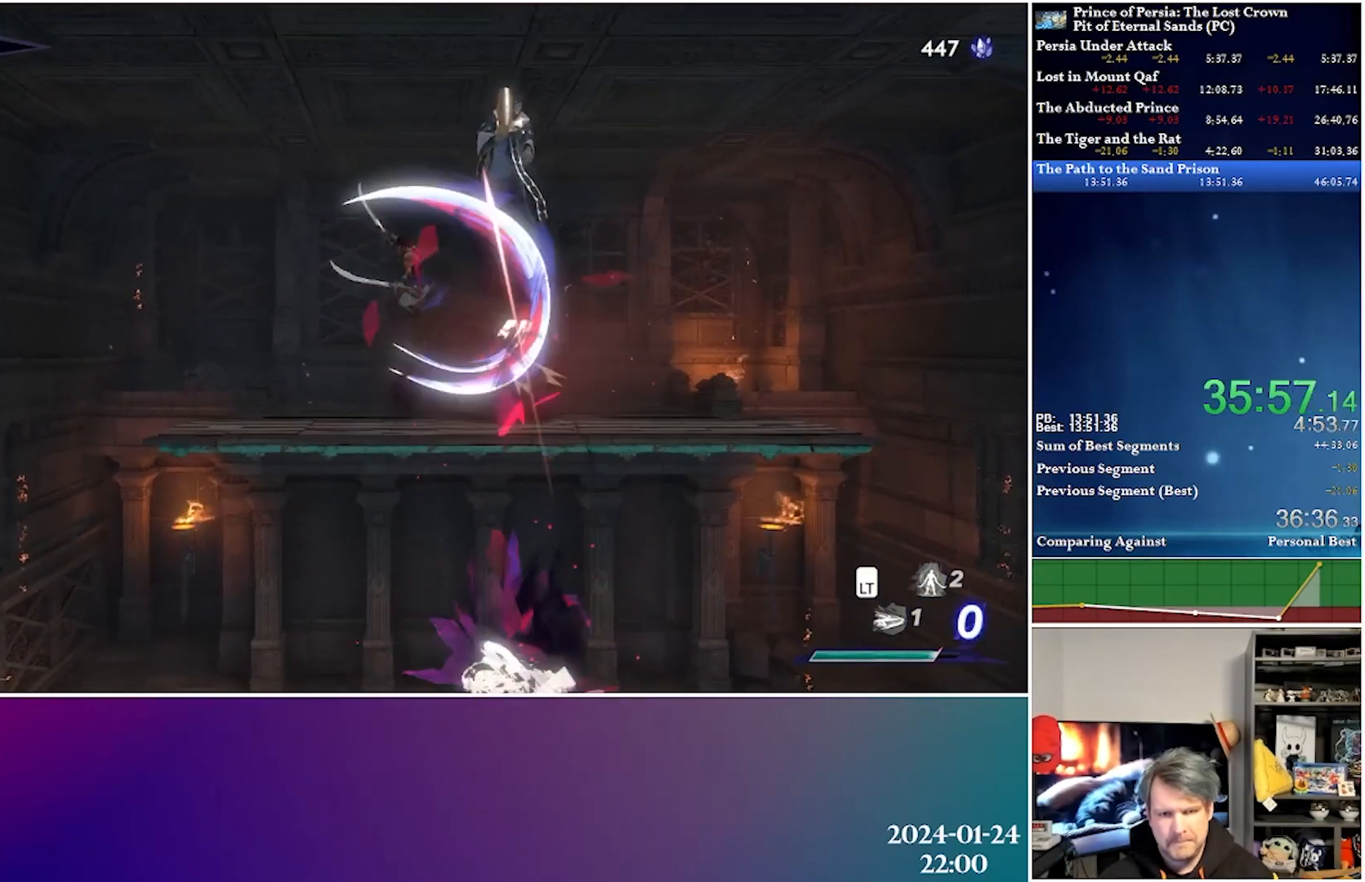
{"buttons": ["X", "DPAD_RIGHT"], "left_stick": "center", "right_stick": "center", "events": [[83, "DPAD_UP", "up"], [150, "X", "up"], [233, "X", "down"], [367, "X", "up"], [450, "X", "down"]]}
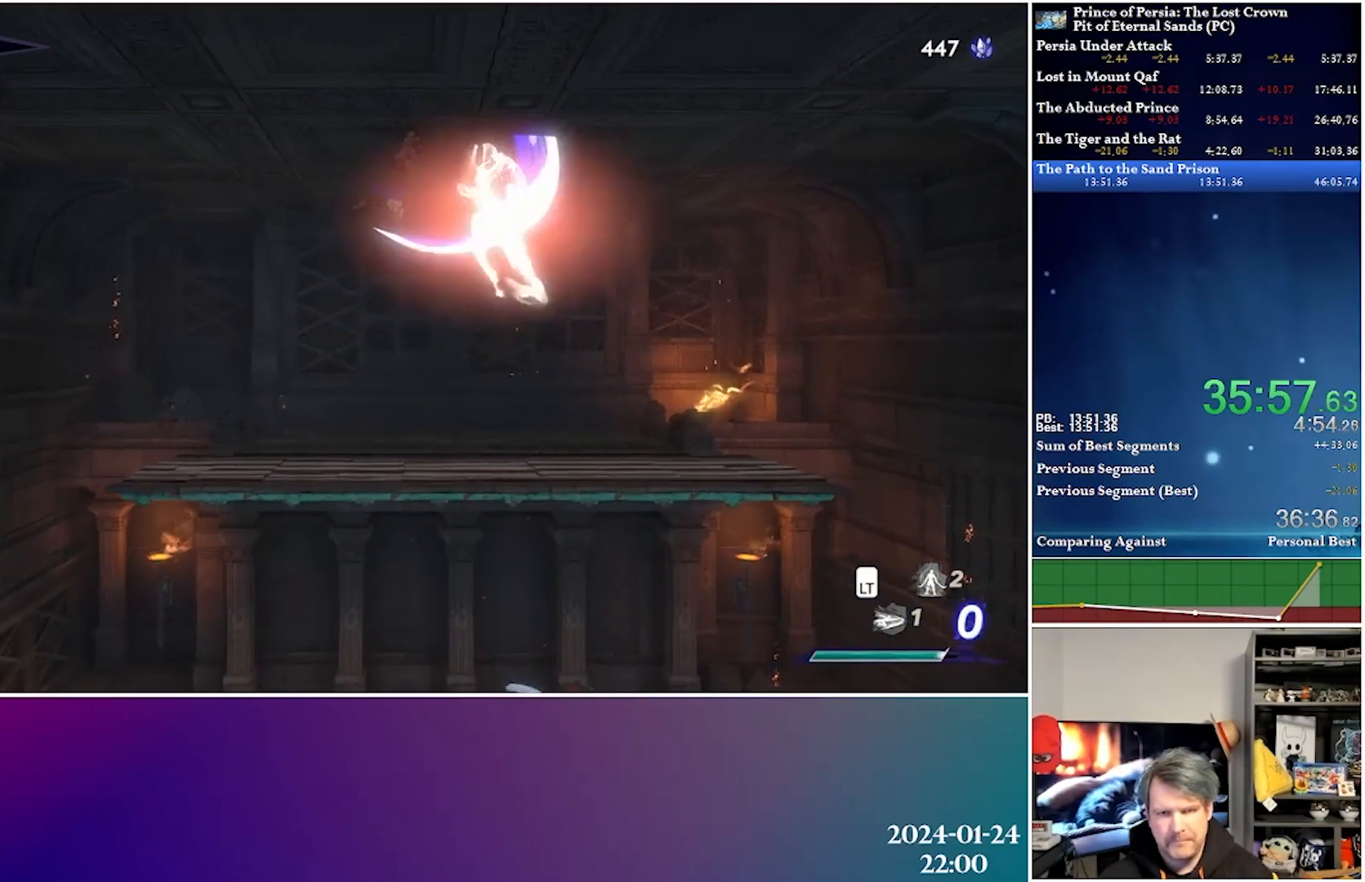
{"buttons": ["Y", "DPAD_RIGHT"], "left_stick": "center", "right_stick": "center", "events": [[33, "X", "up"], [117, "X", "down"], [183, "X", "up"], [400, "Y", "down"]]}
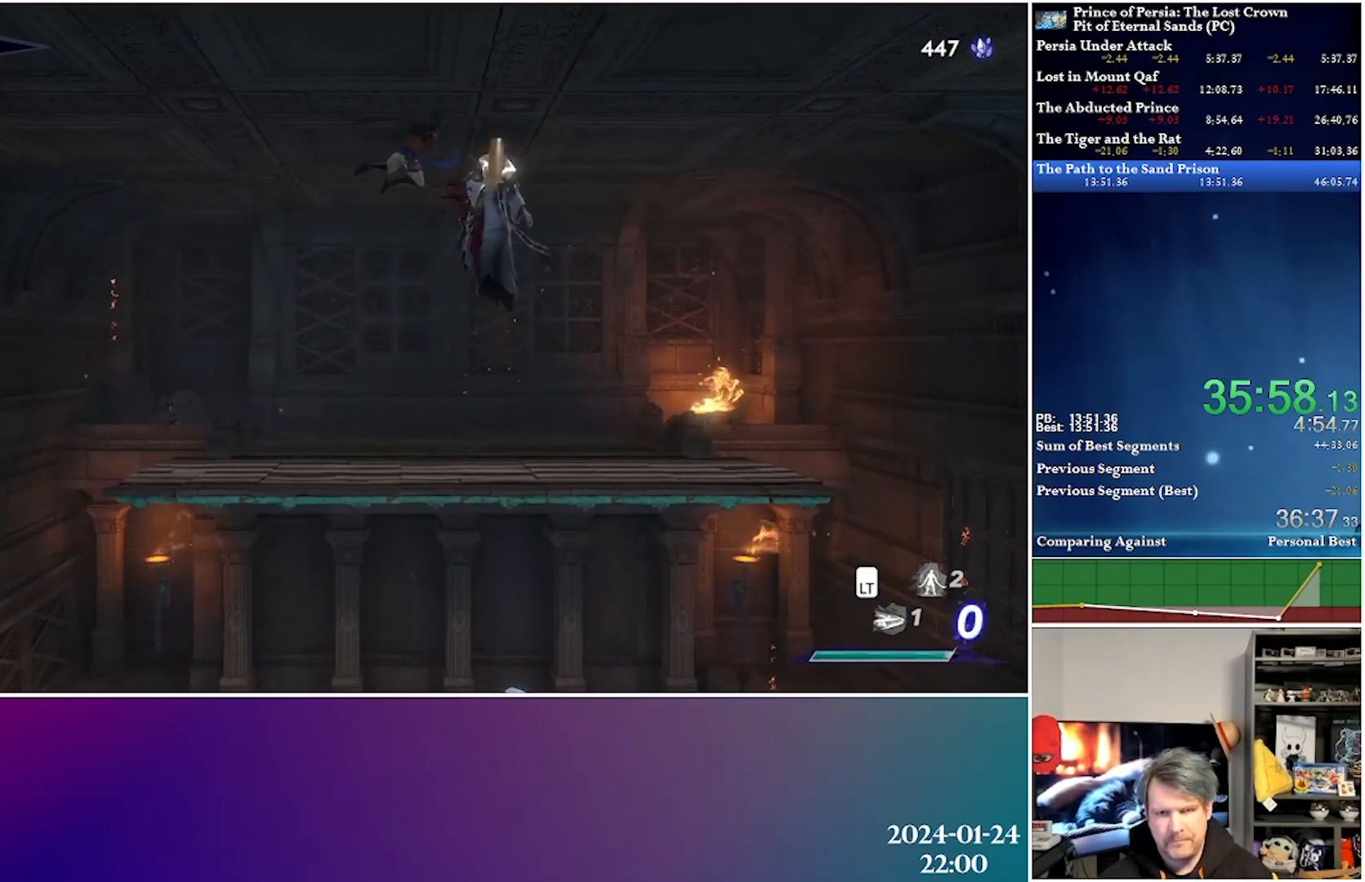
{"buttons": ["DPAD_RIGHT"], "left_stick": "center", "right_stick": "center", "events": [[67, "Y", "up"], [283, "X", "down"], [433, "X", "up"]]}
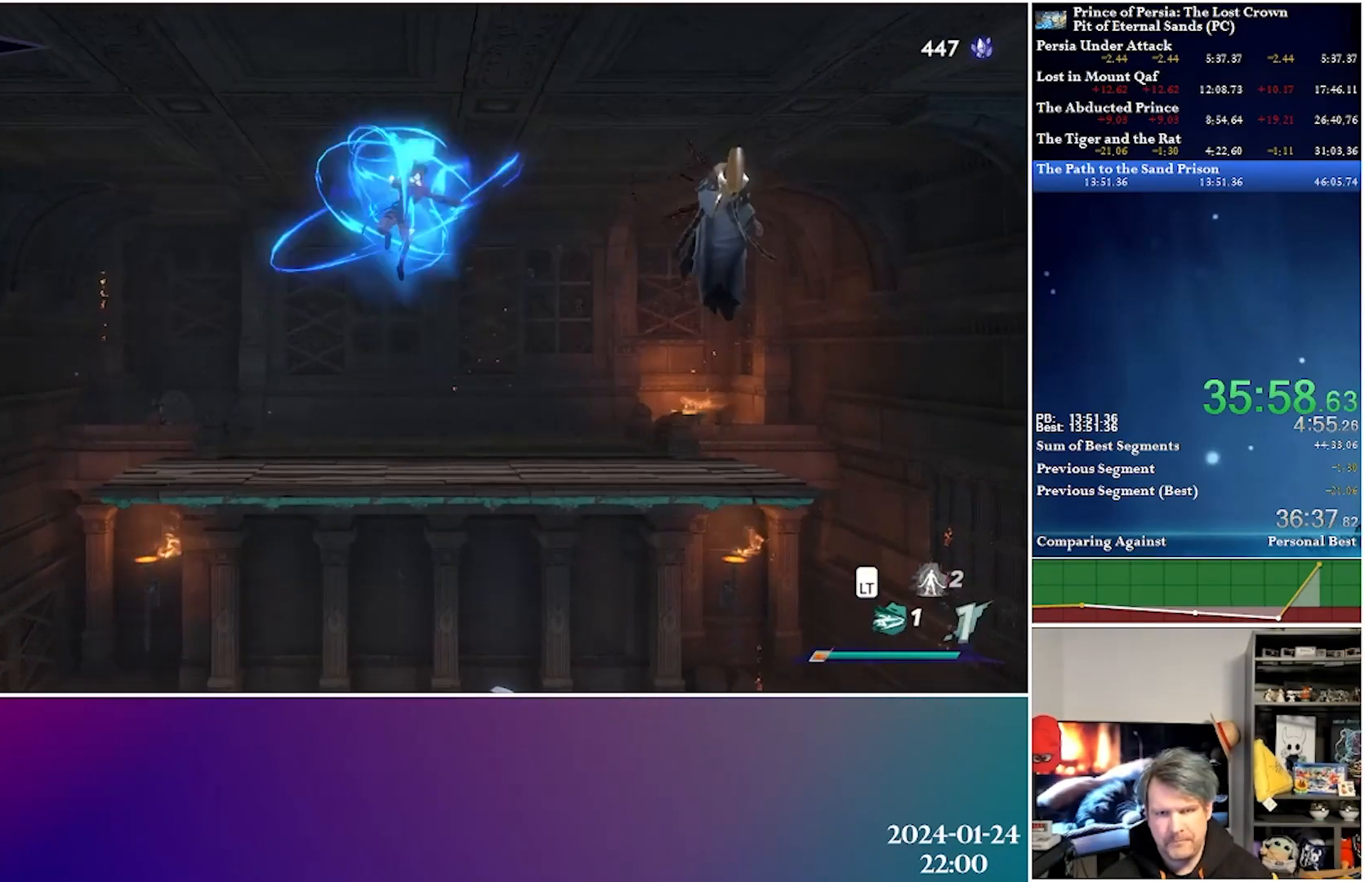
{"buttons": ["DPAD_RIGHT"], "left_stick": "center", "right_stick": "center", "events": [[367, "X", "down"], [500, "X", "up"]]}
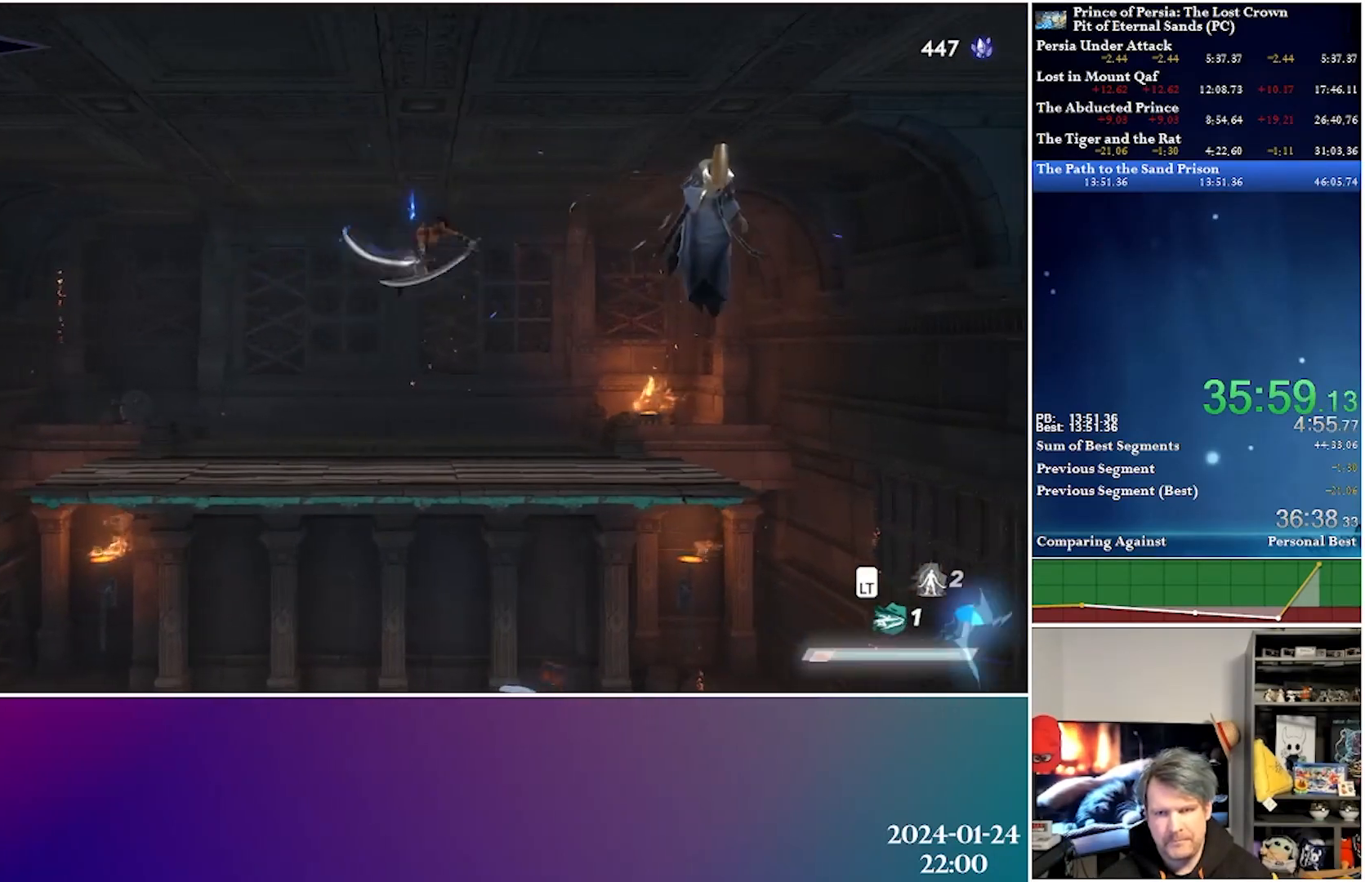
{"buttons": [], "left_stick": "center", "right_stick": "center", "events": [[33, "X", "down"], [133, "X", "up"], [450, "DPAD_RIGHT", "up"]]}
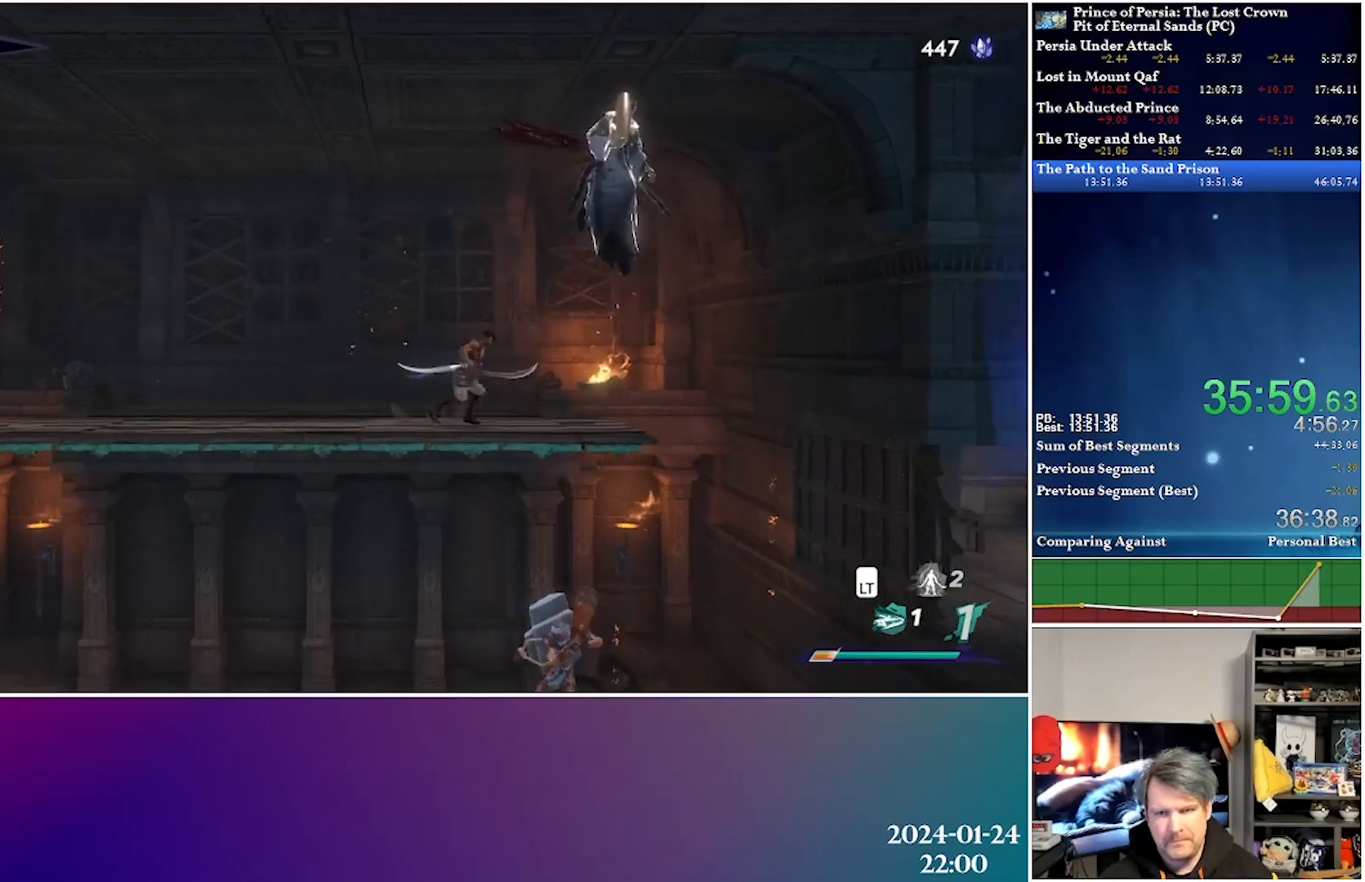
{"buttons": ["X"], "left_stick": "center", "right_stick": "center", "events": [[33, "A", "down"], [33, "DPAD_RIGHT", "down"], [183, "X", "down"], [217, "A", "up"], [283, "DPAD_RIGHT", "up"], [283, "X", "up"], [350, "X", "down"], [433, "X", "up"], [500, "X", "down"]]}
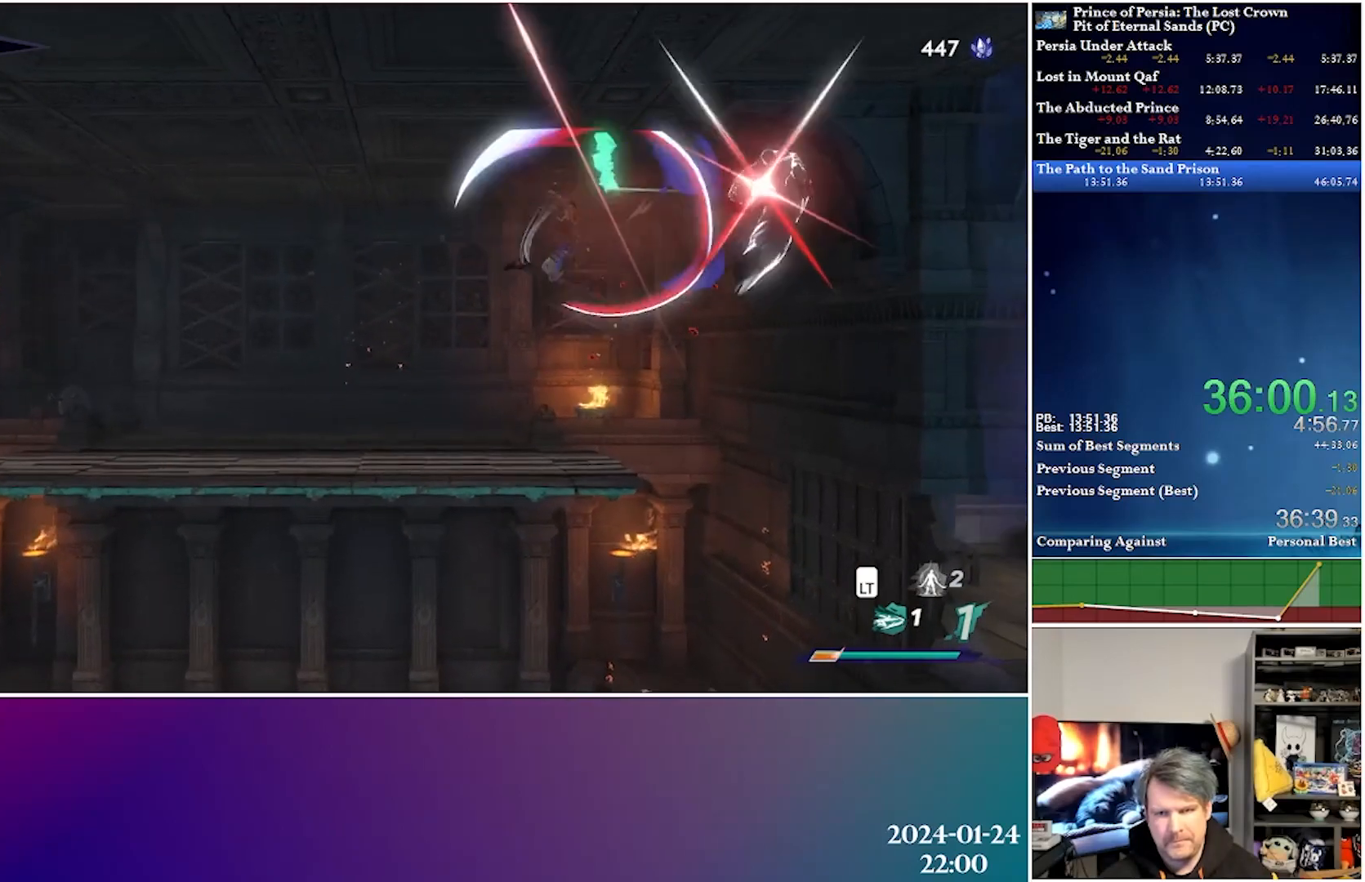
{"buttons": [], "left_stick": "center", "right_stick": "center", "events": [[83, "X", "up"], [167, "X", "down"], [267, "X", "up"]]}
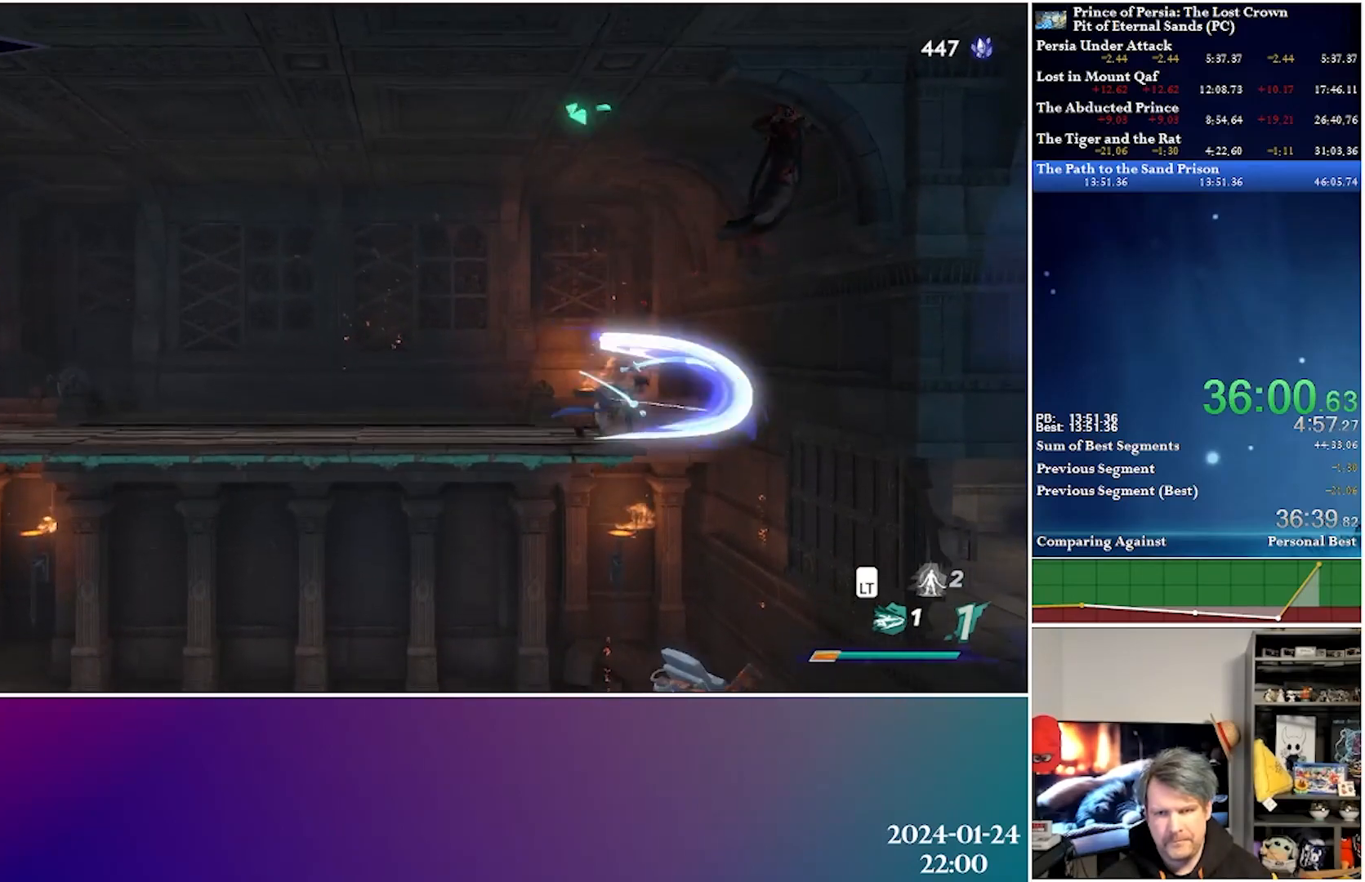
{"buttons": ["DPAD_RIGHT"], "left_stick": "center", "right_stick": "center", "events": [[117, "DPAD_RIGHT", "down"], [233, "A", "down"], [350, "A", "up"]]}
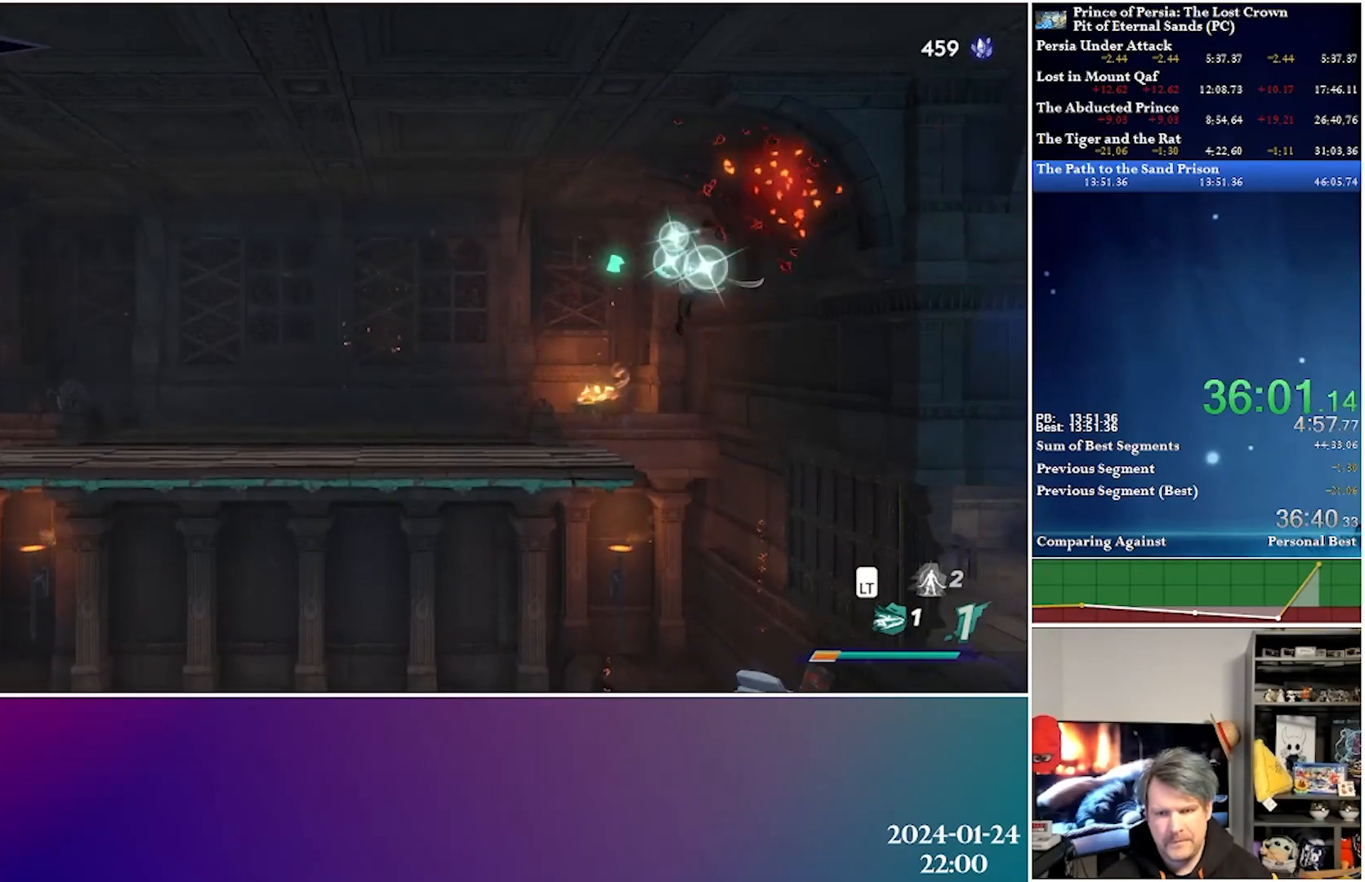
{"buttons": ["X", "DPAD_DOWN"], "left_stick": "center", "right_stick": "center", "events": [[100, "DPAD_DOWN", "down"], [150, "DPAD_RIGHT", "up"], [167, "X", "down"]]}
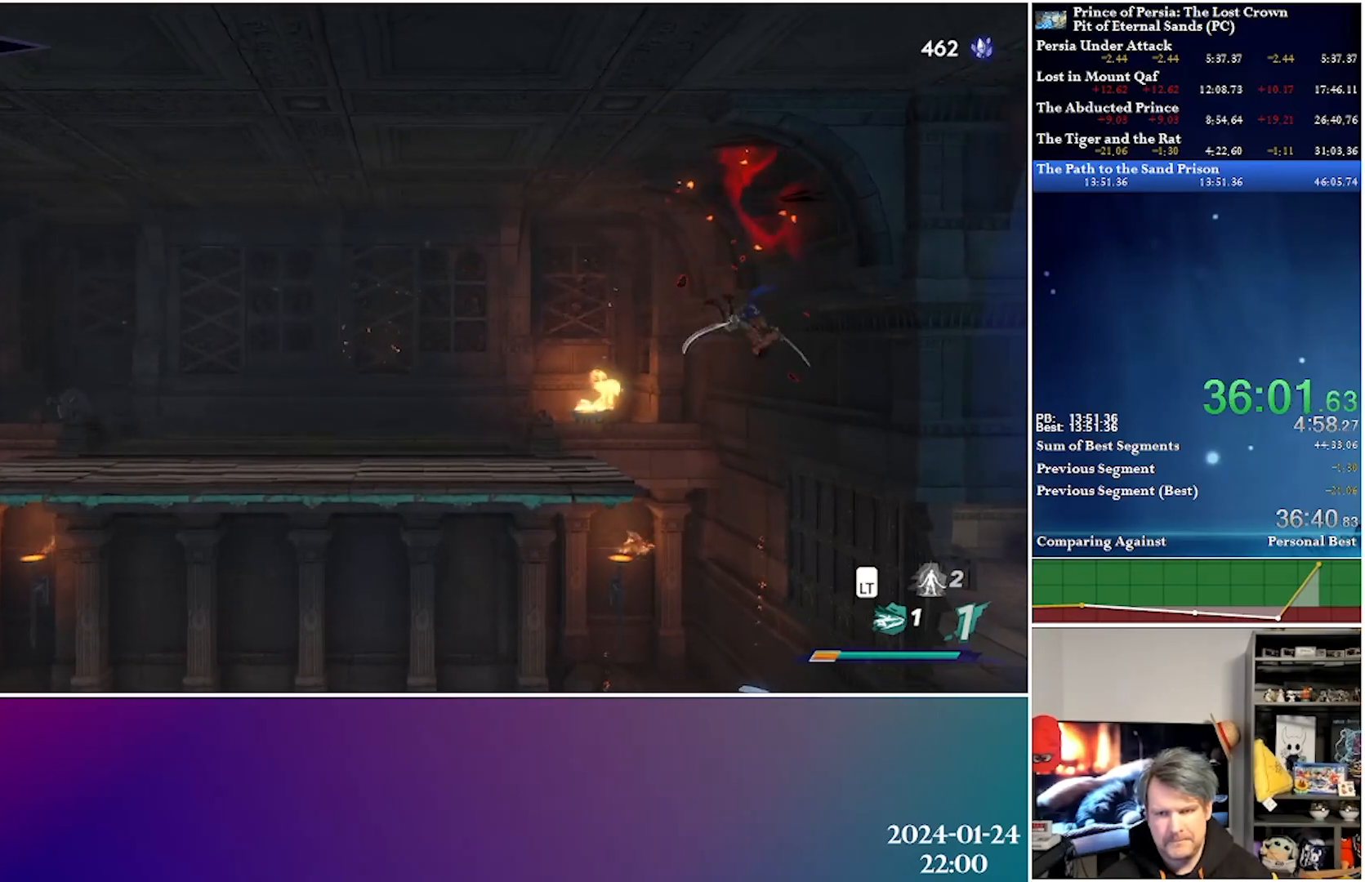
{"buttons": ["X", "DPAD_DOWN"], "left_stick": "center", "right_stick": "center", "events": []}
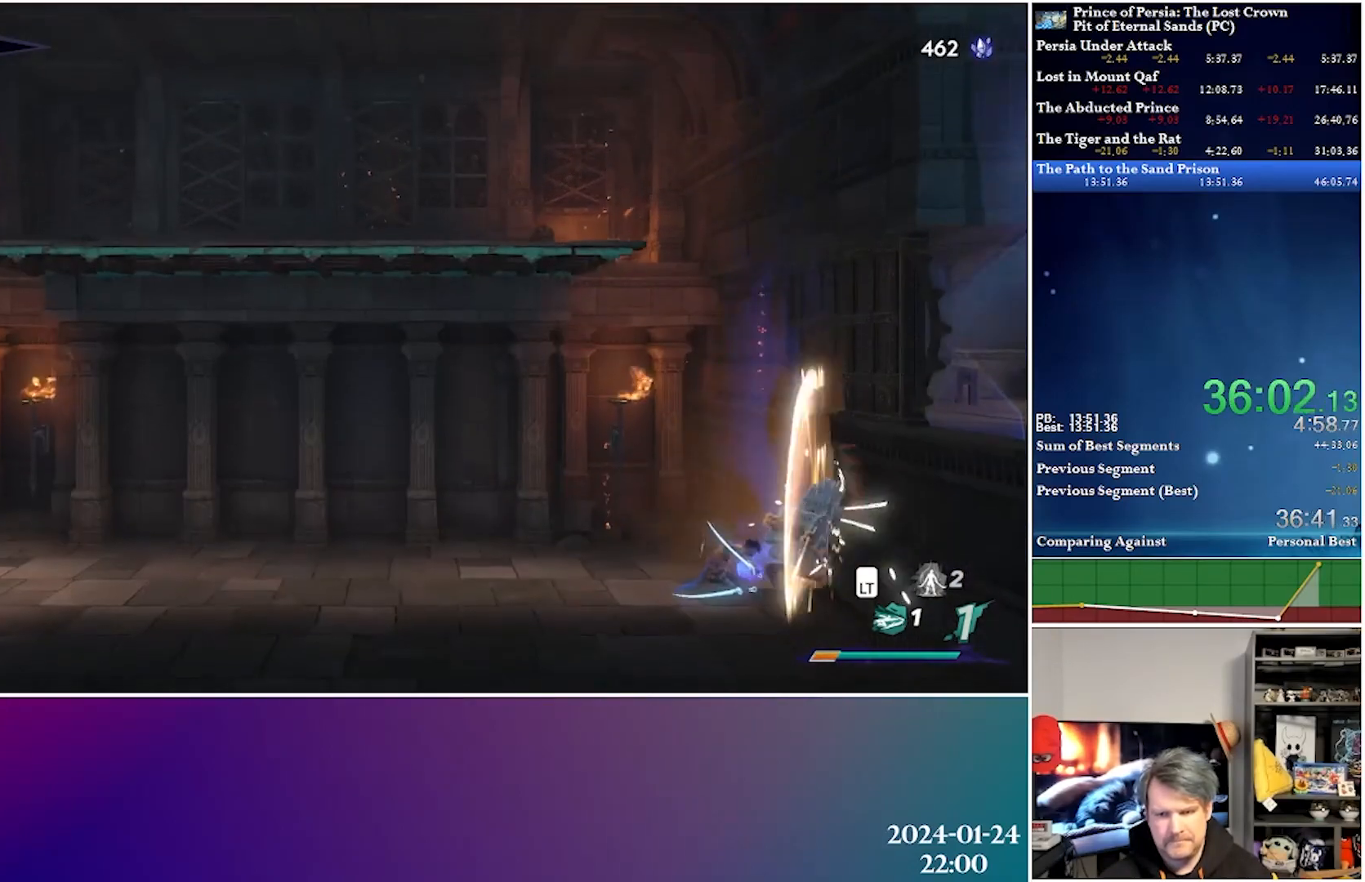
{"buttons": ["DPAD_LEFT"], "left_stick": "center", "right_stick": "center", "events": [[117, "DPAD_DOWN", "up"], [267, "DPAD_LEFT", "down"], [300, "X", "up"]]}
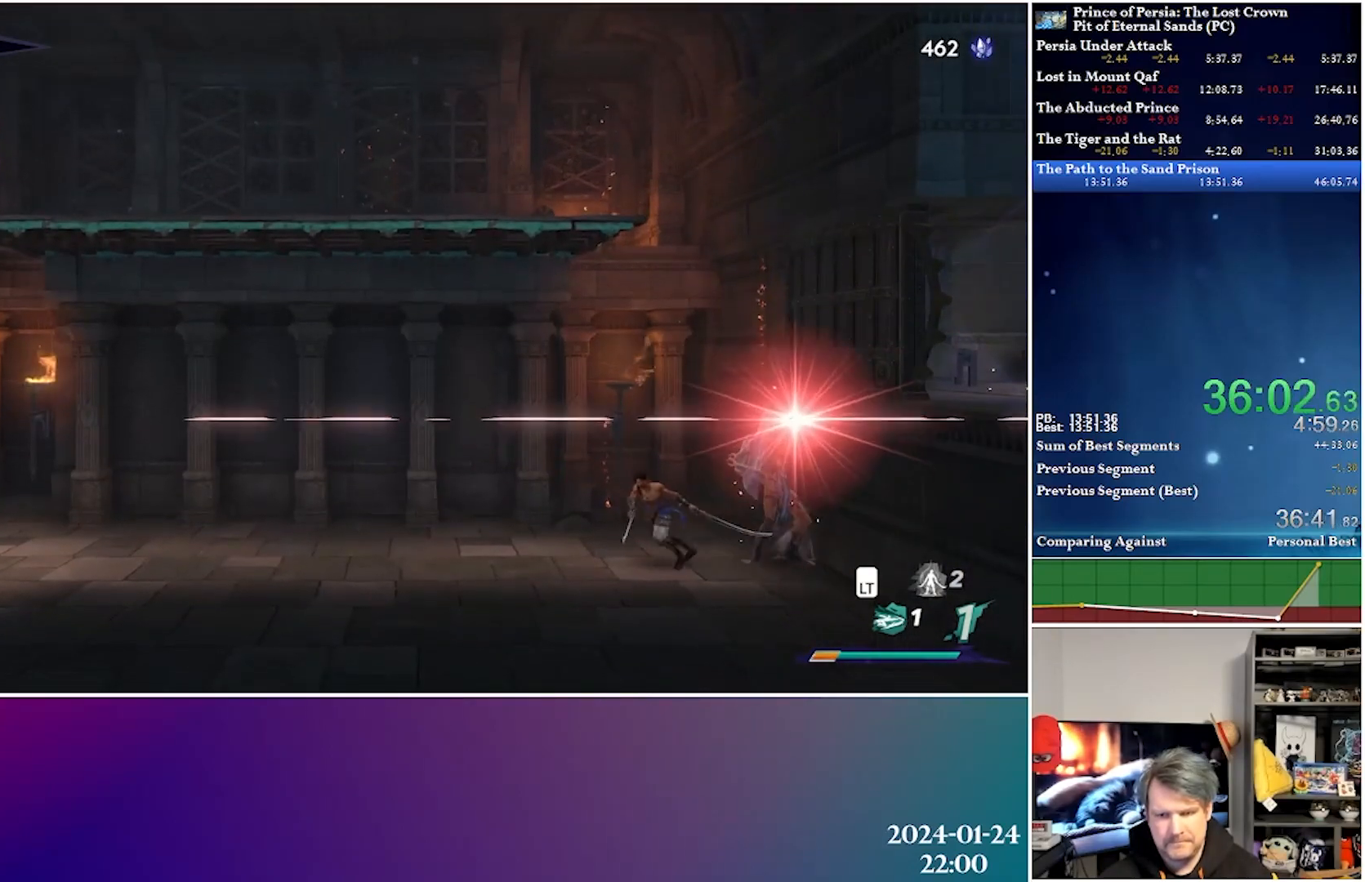
{"buttons": ["R2", "DPAD_RIGHT"], "left_stick": "center", "right_stick": "center", "events": [[33, "X", "down"], [167, "X", "up"], [267, "DPAD_LEFT", "up"], [267, "X", "down"], [283, "DPAD_RIGHT", "down"], [283, "X", "up"], [383, "R2", "down"]]}
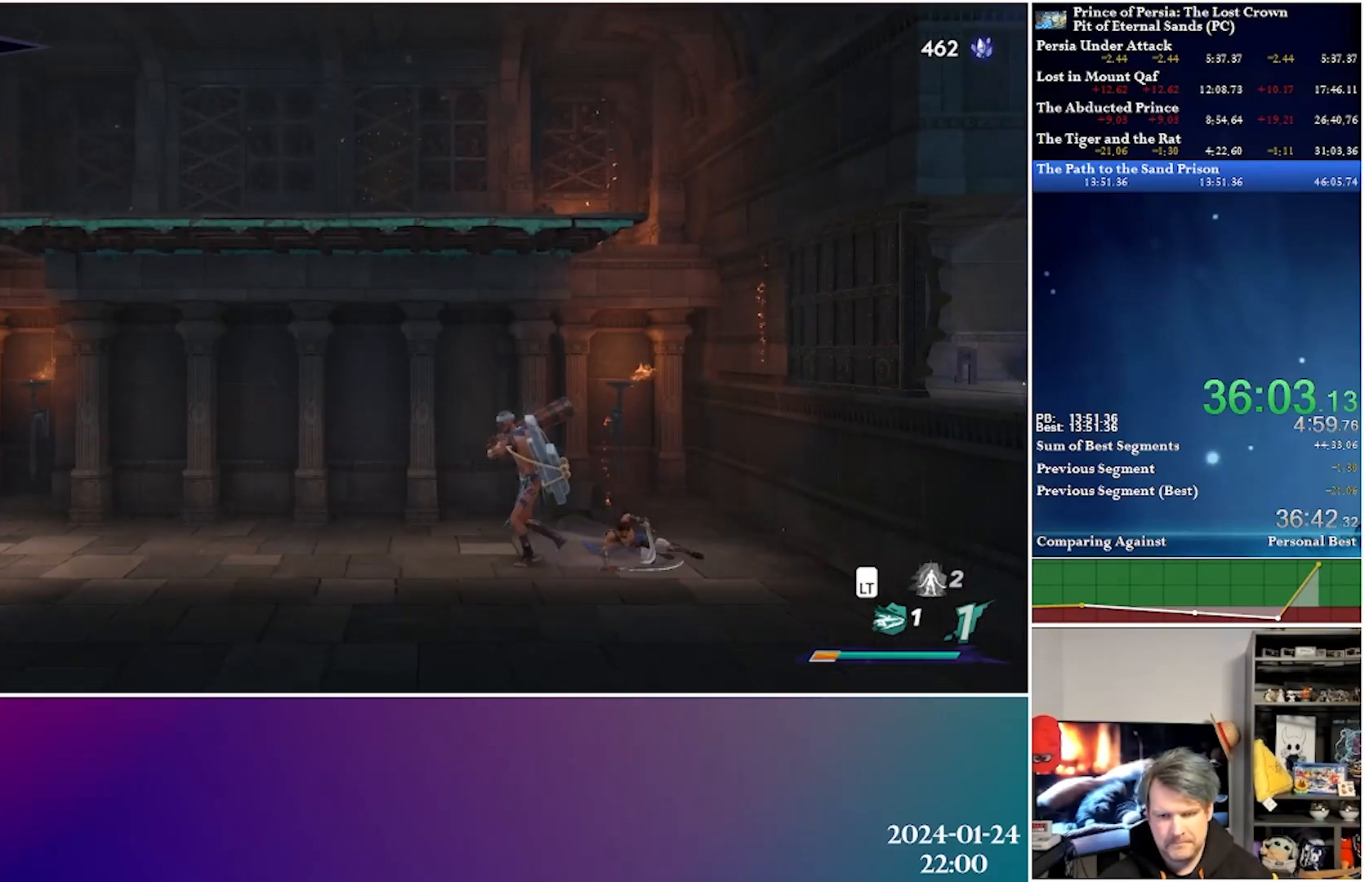
{"buttons": ["DPAD_LEFT"], "left_stick": "center", "right_stick": "center", "events": [[33, "R2", "up"], [167, "DPAD_RIGHT", "up"], [200, "DPAD_LEFT", "down"]]}
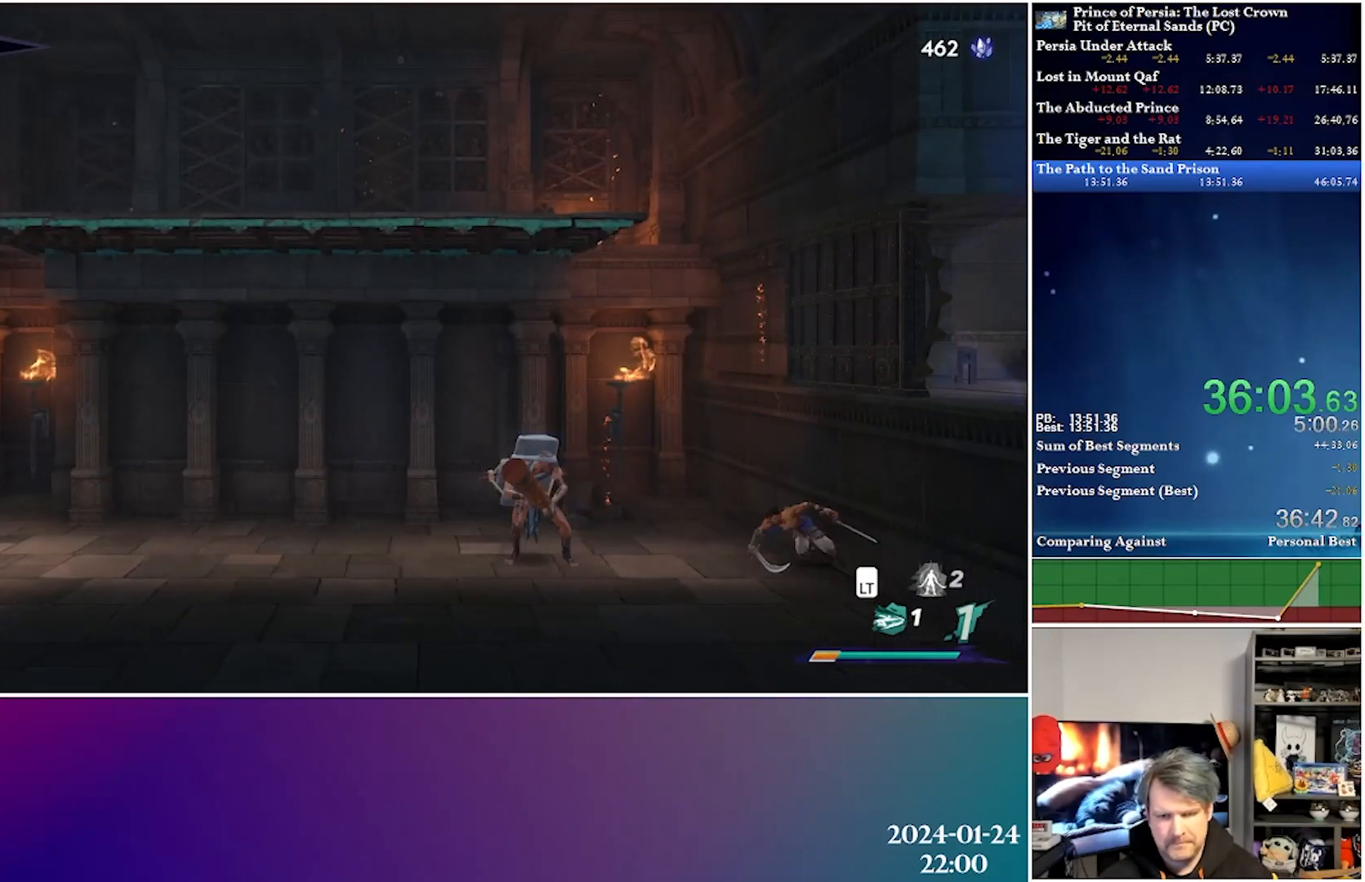
{"buttons": ["DPAD_LEFT"], "left_stick": "center", "right_stick": "center", "events": [[33, "X", "down"], [150, "X", "up"], [217, "X", "down"], [333, "X", "up"], [400, "X", "down"], [500, "X", "up"]]}
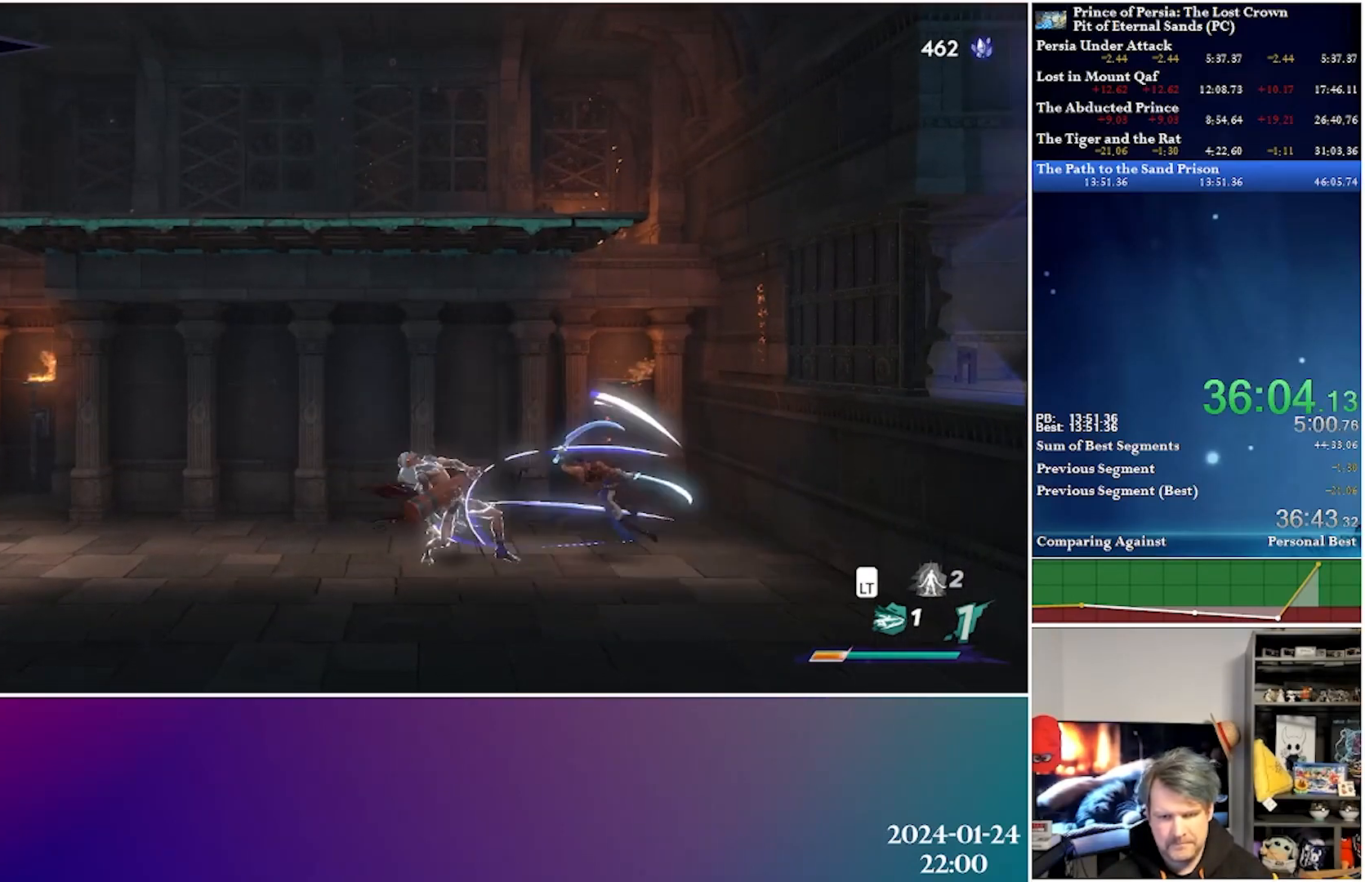
{"buttons": ["X", "DPAD_LEFT"], "left_stick": "center", "right_stick": "center", "events": [[50, "X", "down"], [167, "X", "up"], [233, "X", "down"], [333, "X", "up"], [400, "X", "down"]]}
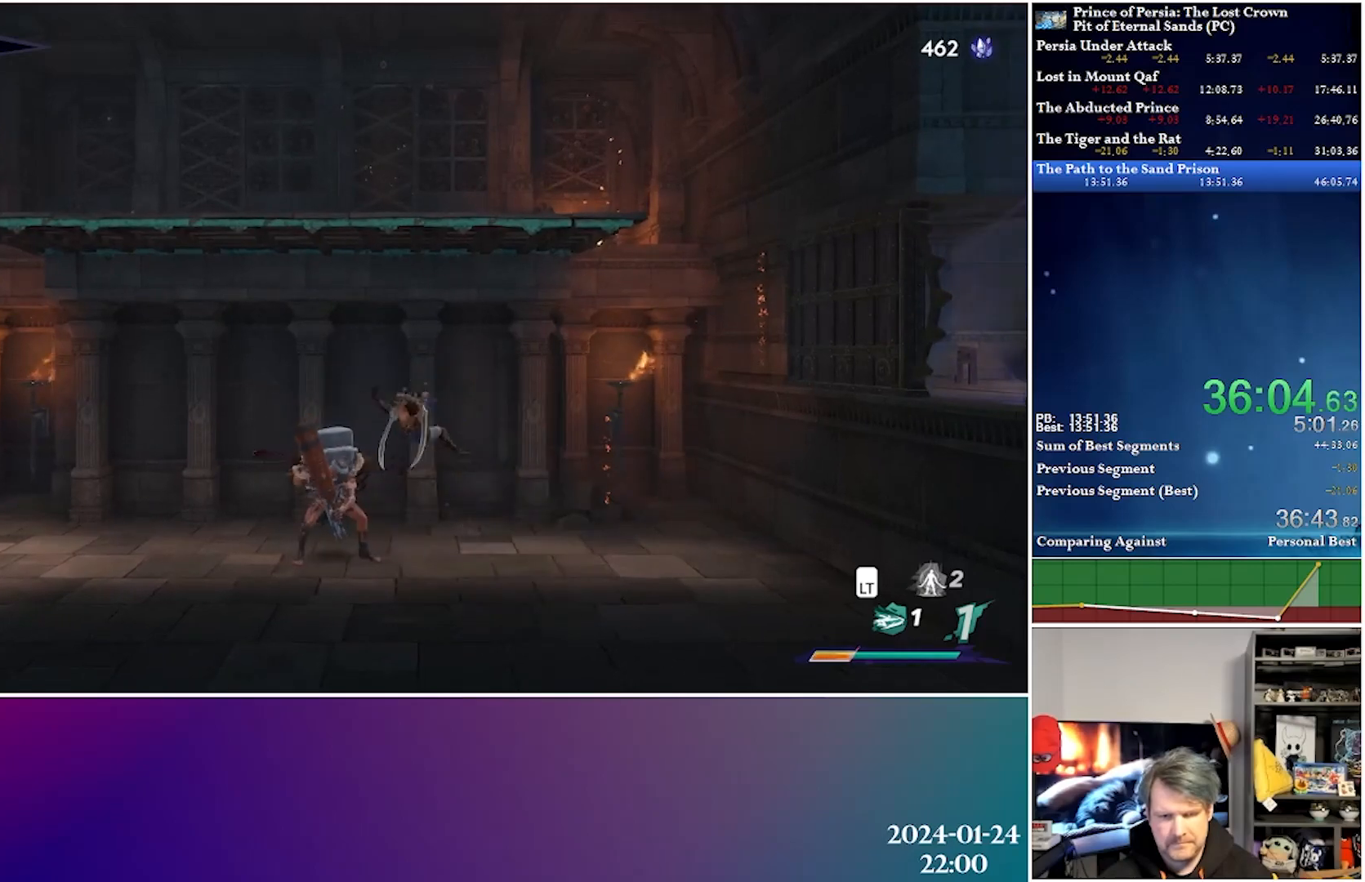
{"buttons": ["DPAD_LEFT"], "left_stick": "center", "right_stick": "center", "events": [[17, "X", "up"], [83, "X", "down"], [233, "X", "up"]]}
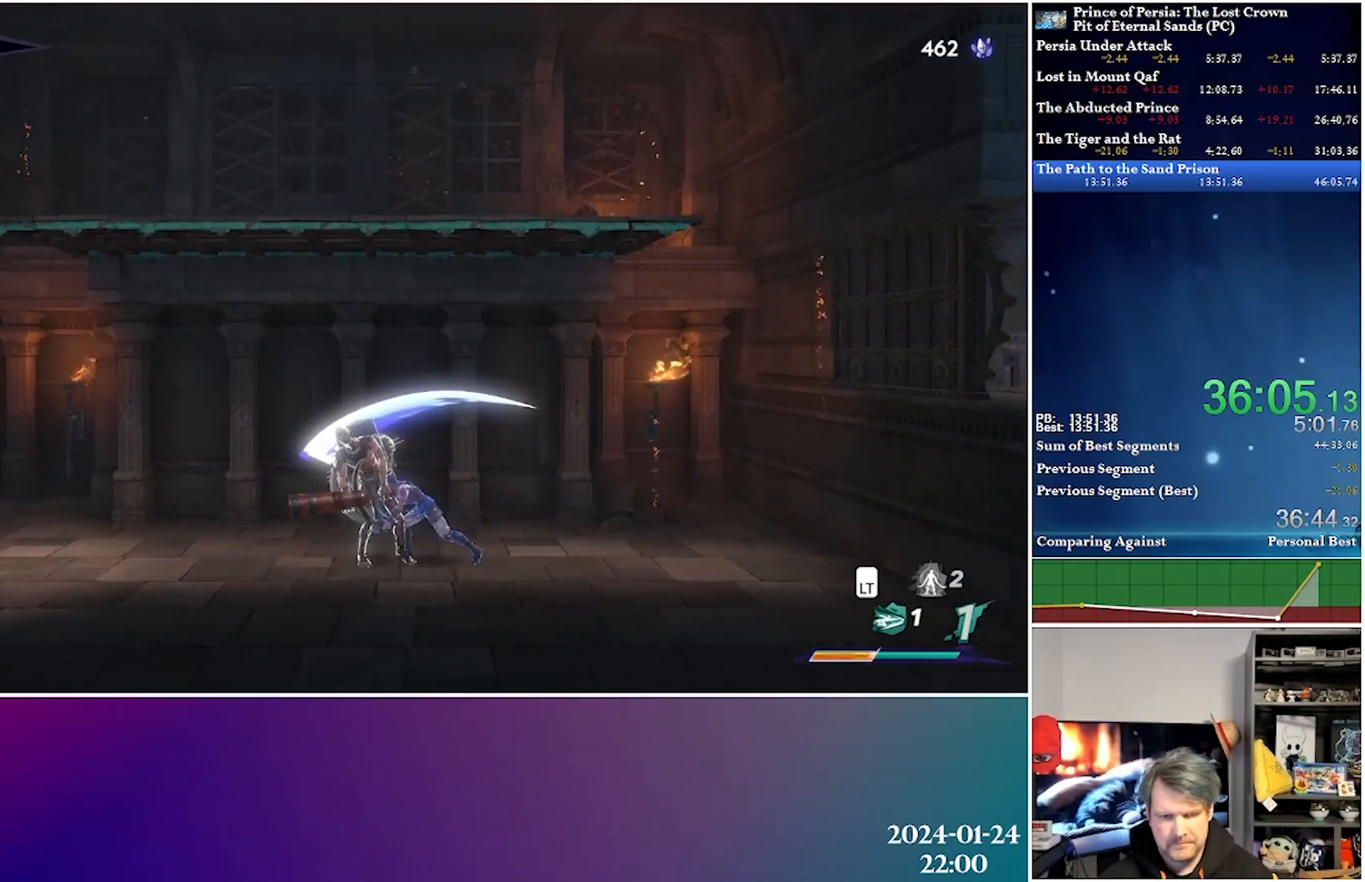
{"buttons": ["R2", "DPAD_LEFT"], "left_stick": "center", "right_stick": "center", "events": [[467, "R2", "down"]]}
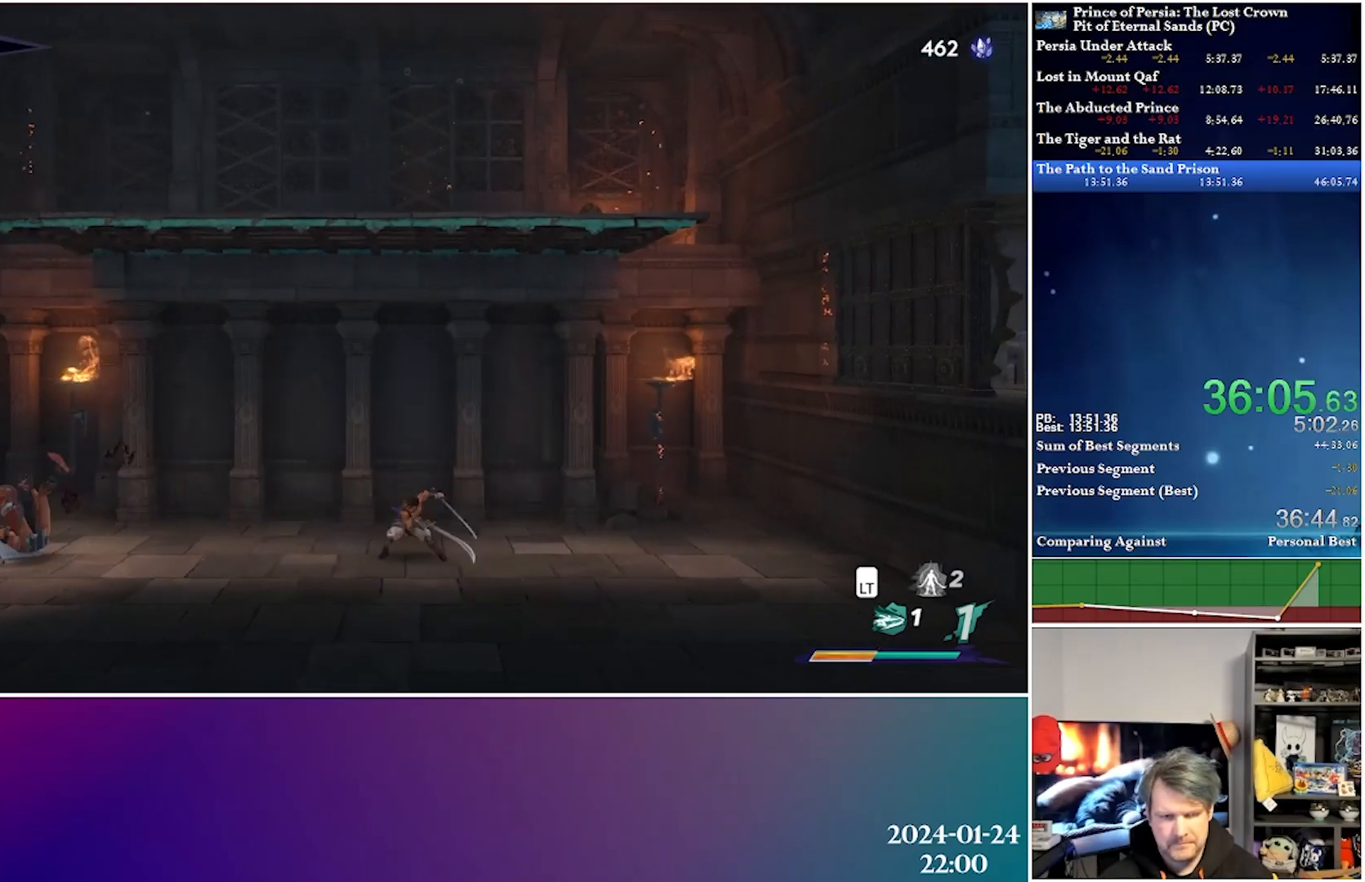
{"buttons": ["DPAD_LEFT"], "left_stick": "center", "right_stick": "center", "events": [[183, "R2", "up"]]}
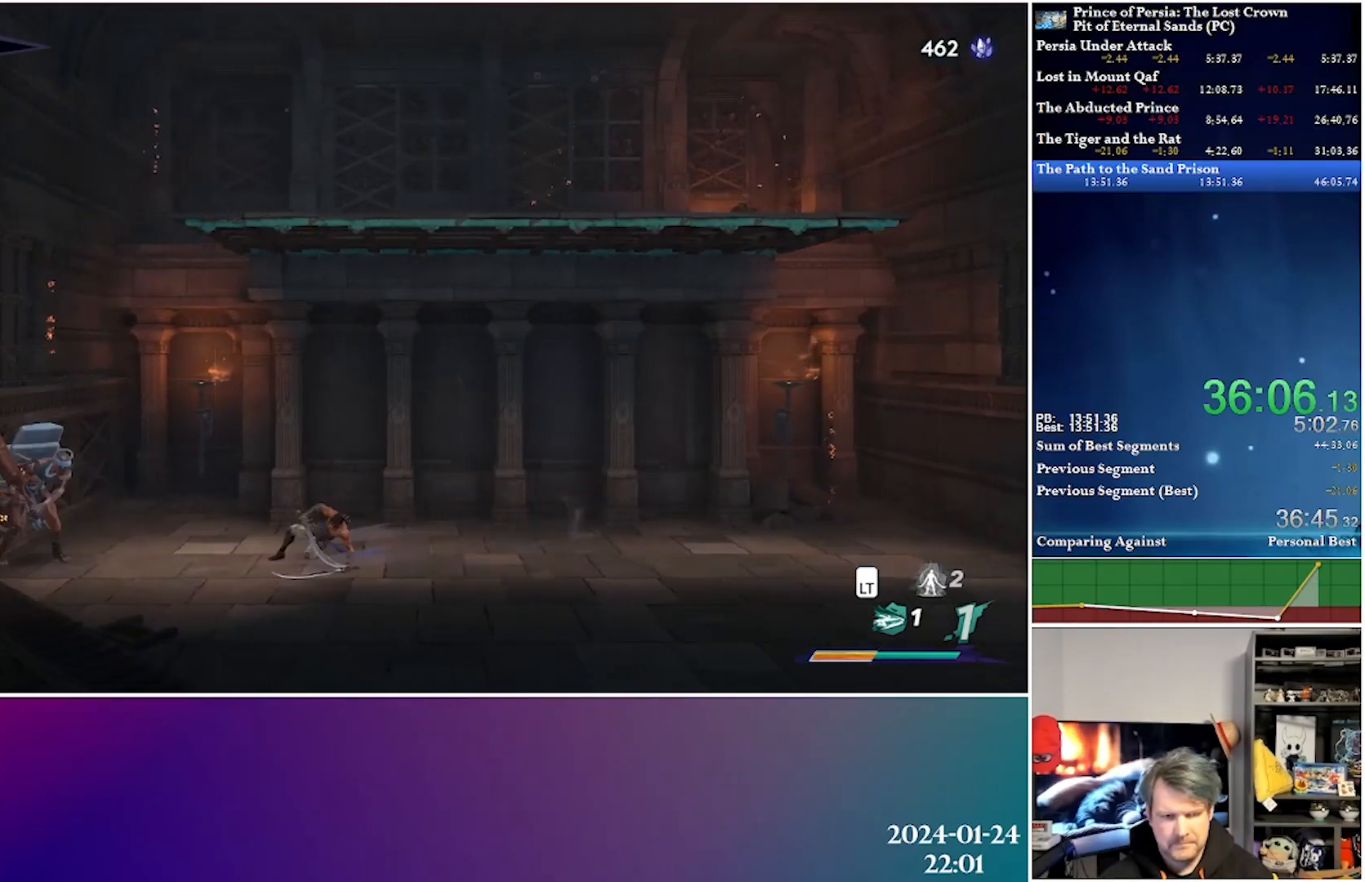
{"buttons": ["X"], "left_stick": "center", "right_stick": "center", "events": [[33, "X", "down"], [167, "X", "up"], [233, "X", "down"], [350, "X", "up"], [417, "DPAD_LEFT", "up"], [417, "X", "down"]]}
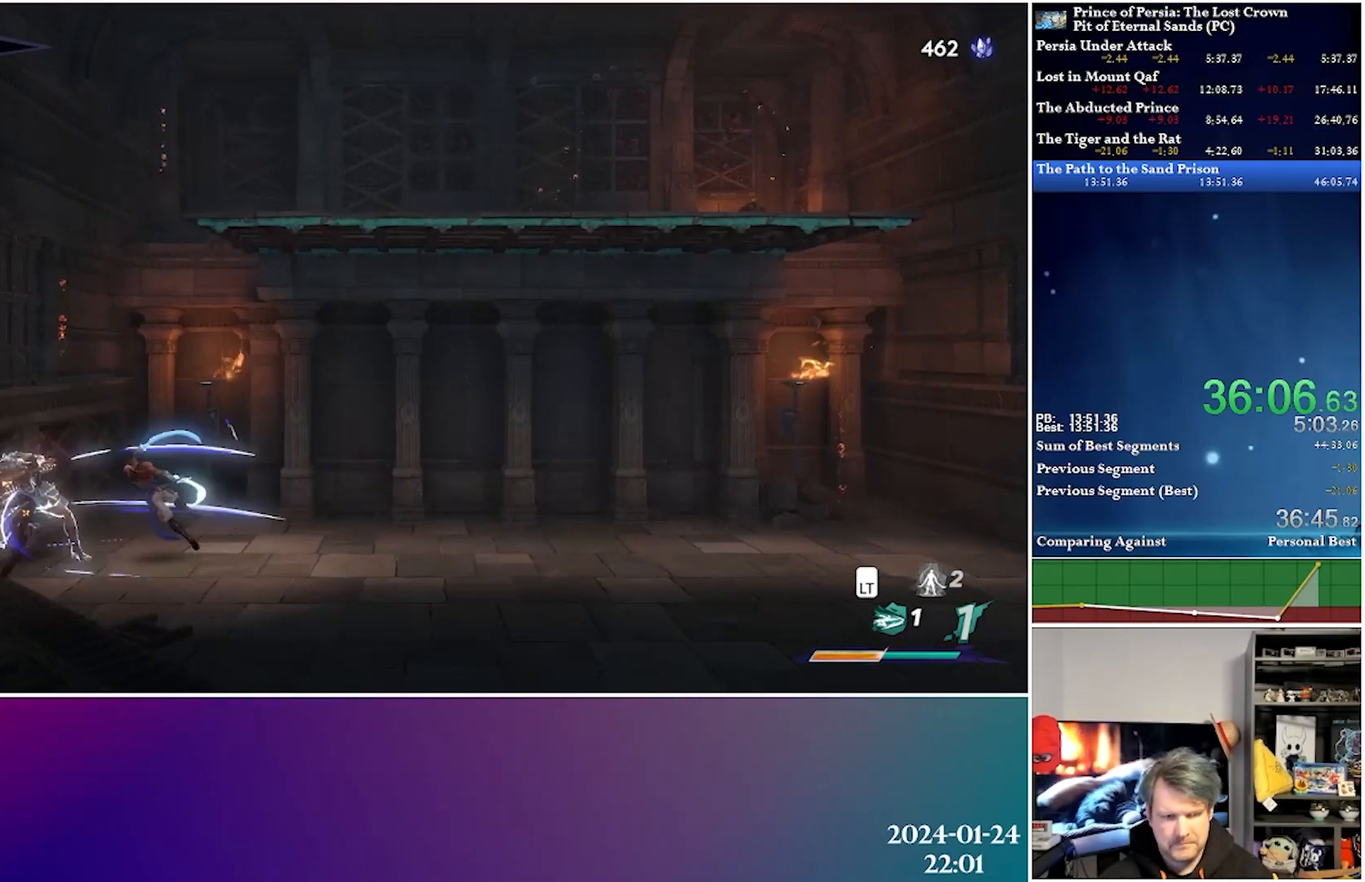
{"buttons": ["X"], "left_stick": "center", "right_stick": "center", "events": [[17, "X", "up"], [83, "X", "down"], [200, "X", "up"], [267, "X", "down"], [383, "X", "up"], [433, "X", "down"]]}
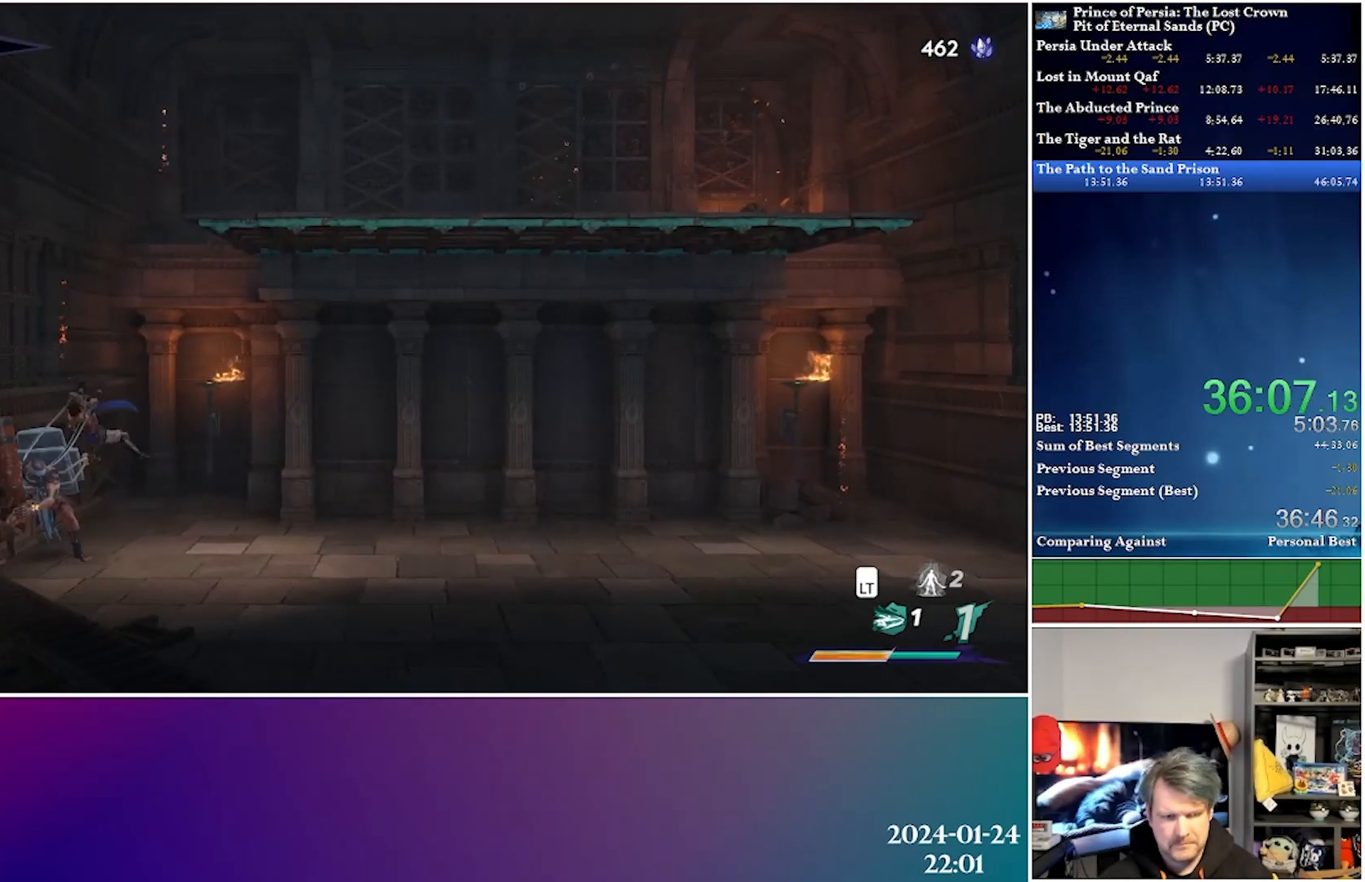
{"buttons": [], "left_stick": "center", "right_stick": "center", "events": [[50, "X", "up"], [133, "X", "down"], [250, "X", "up"], [333, "X", "down"], [483, "X", "up"]]}
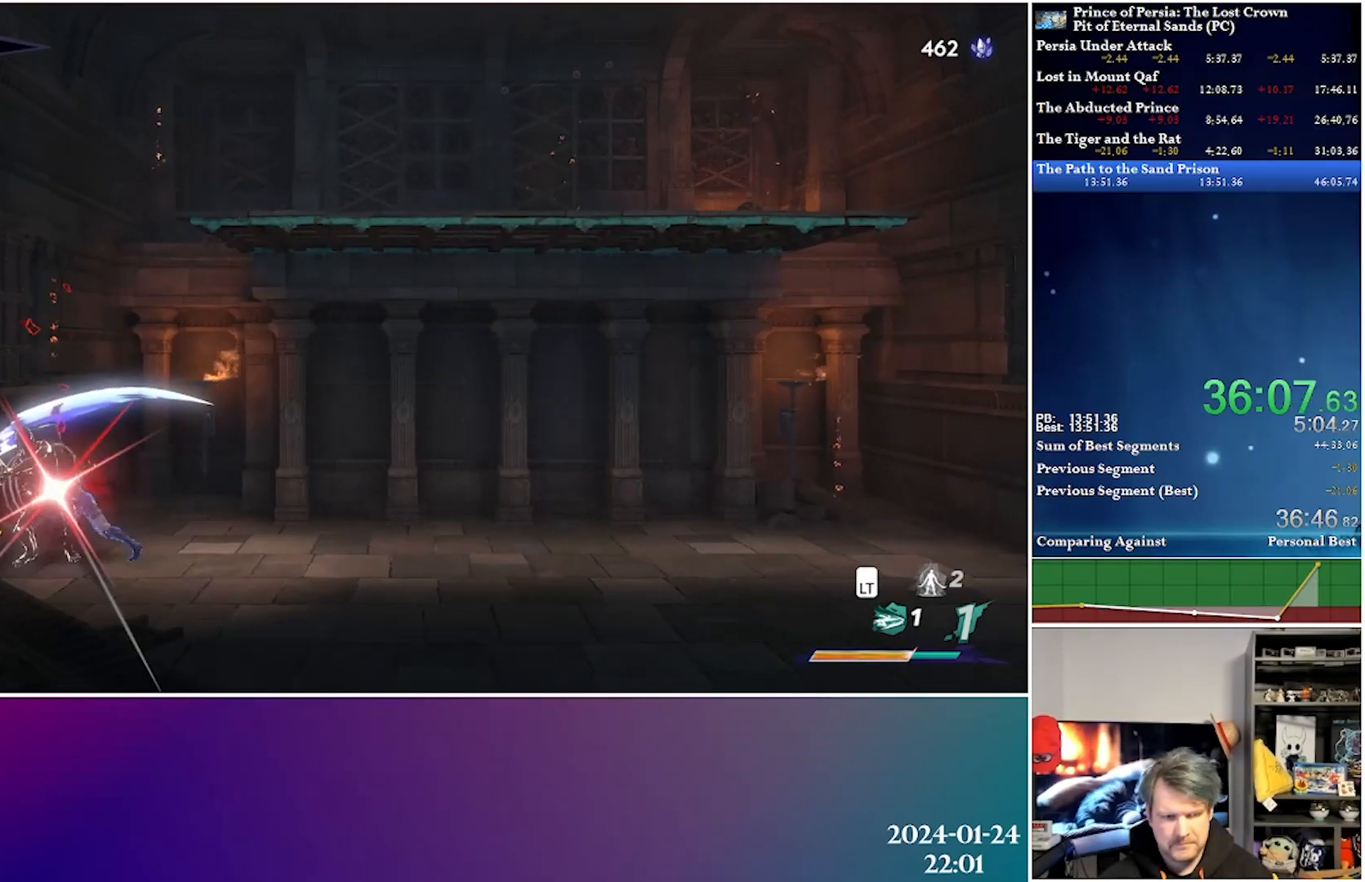
{"buttons": ["DPAD_LEFT"], "left_stick": "center", "right_stick": "center", "events": [[483, "DPAD_LEFT", "down"]]}
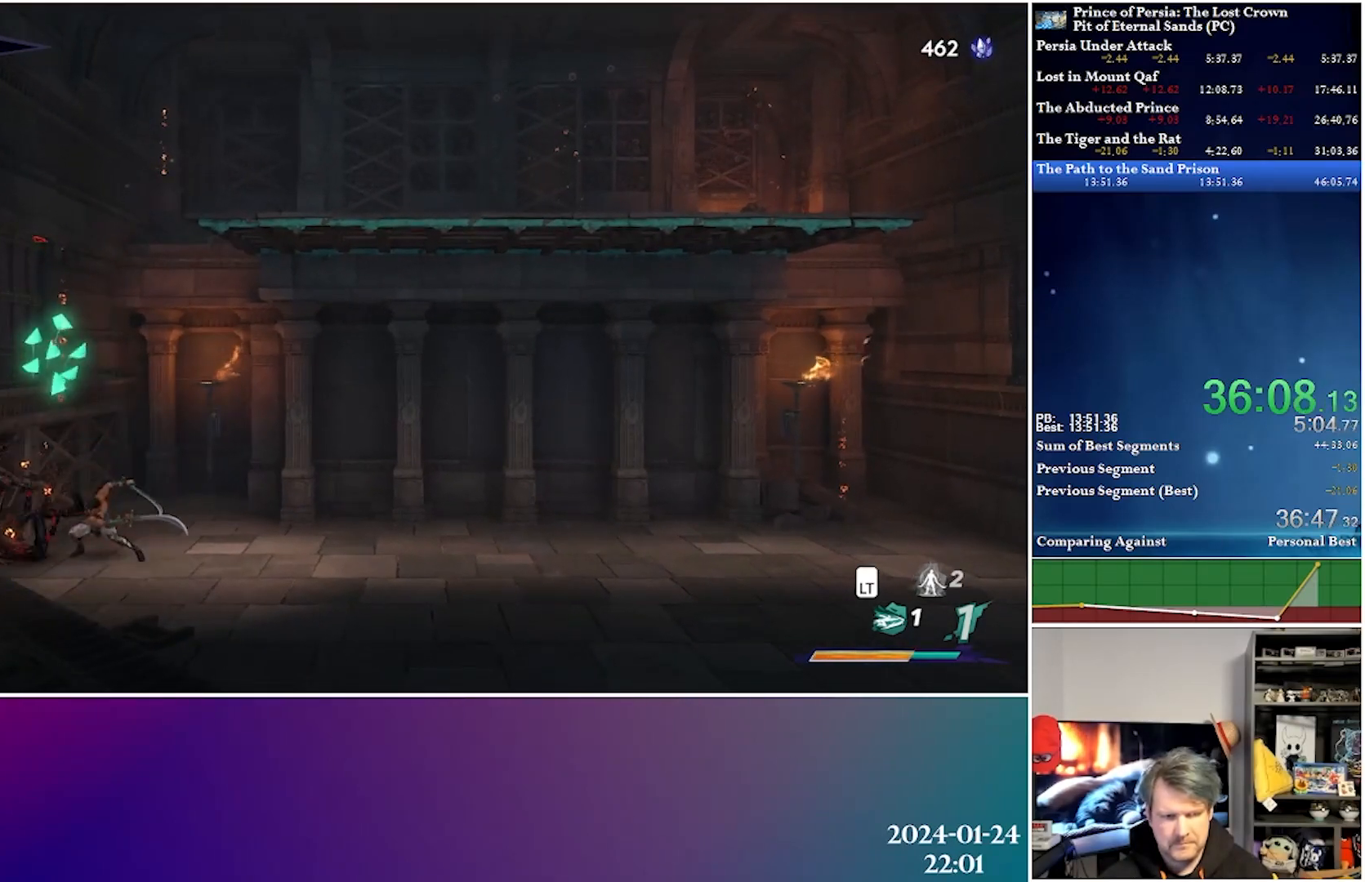
{"buttons": ["A", "DPAD_LEFT"], "left_stick": "center", "right_stick": "center", "events": [[183, "A", "down"]]}
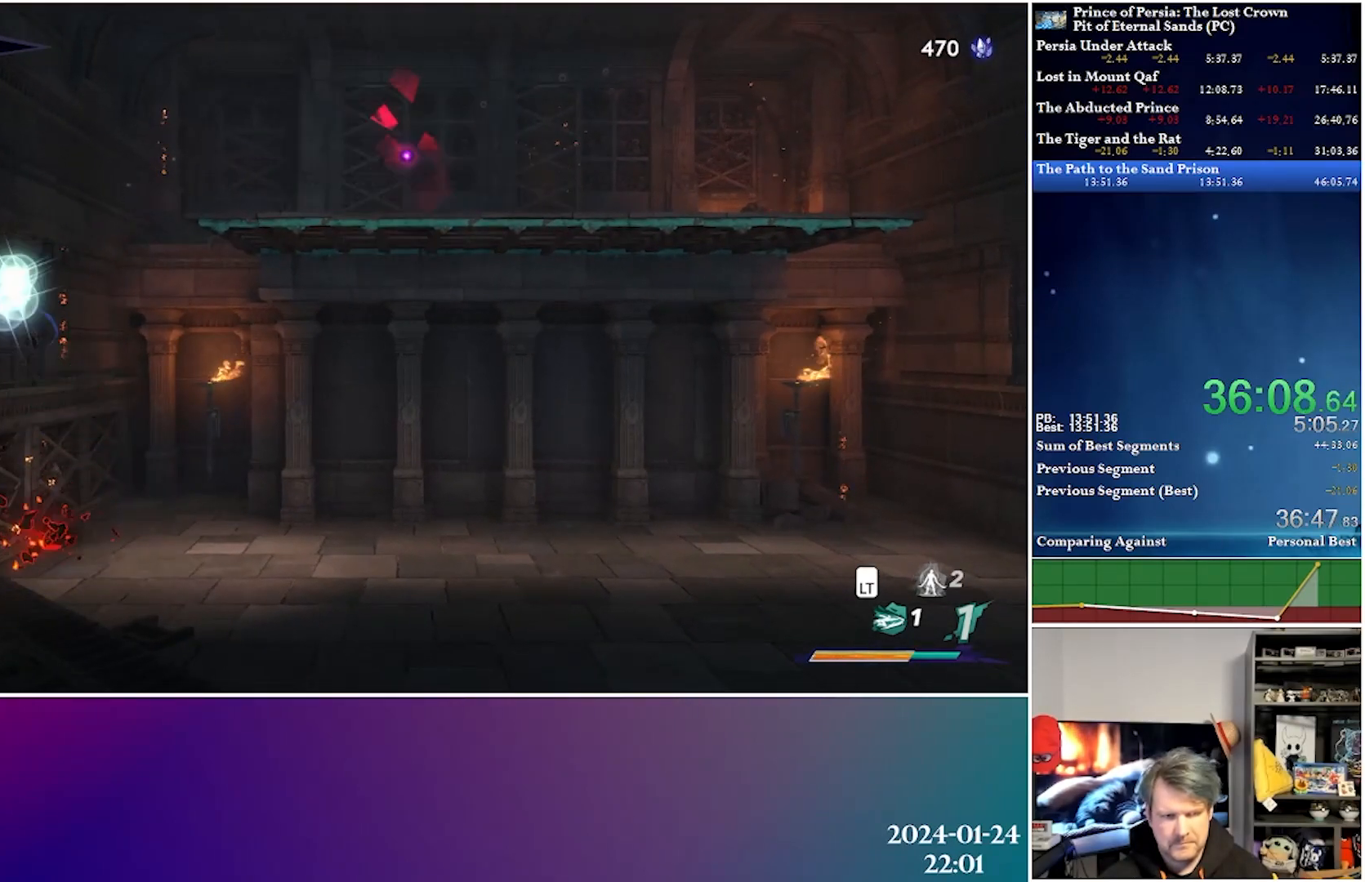
{"buttons": ["DPAD_RIGHT"], "left_stick": "center", "right_stick": "center", "events": [[33, "DPAD_LEFT", "up"], [50, "A", "up"], [100, "A", "down"], [133, "DPAD_RIGHT", "down"], [500, "A", "up"]]}
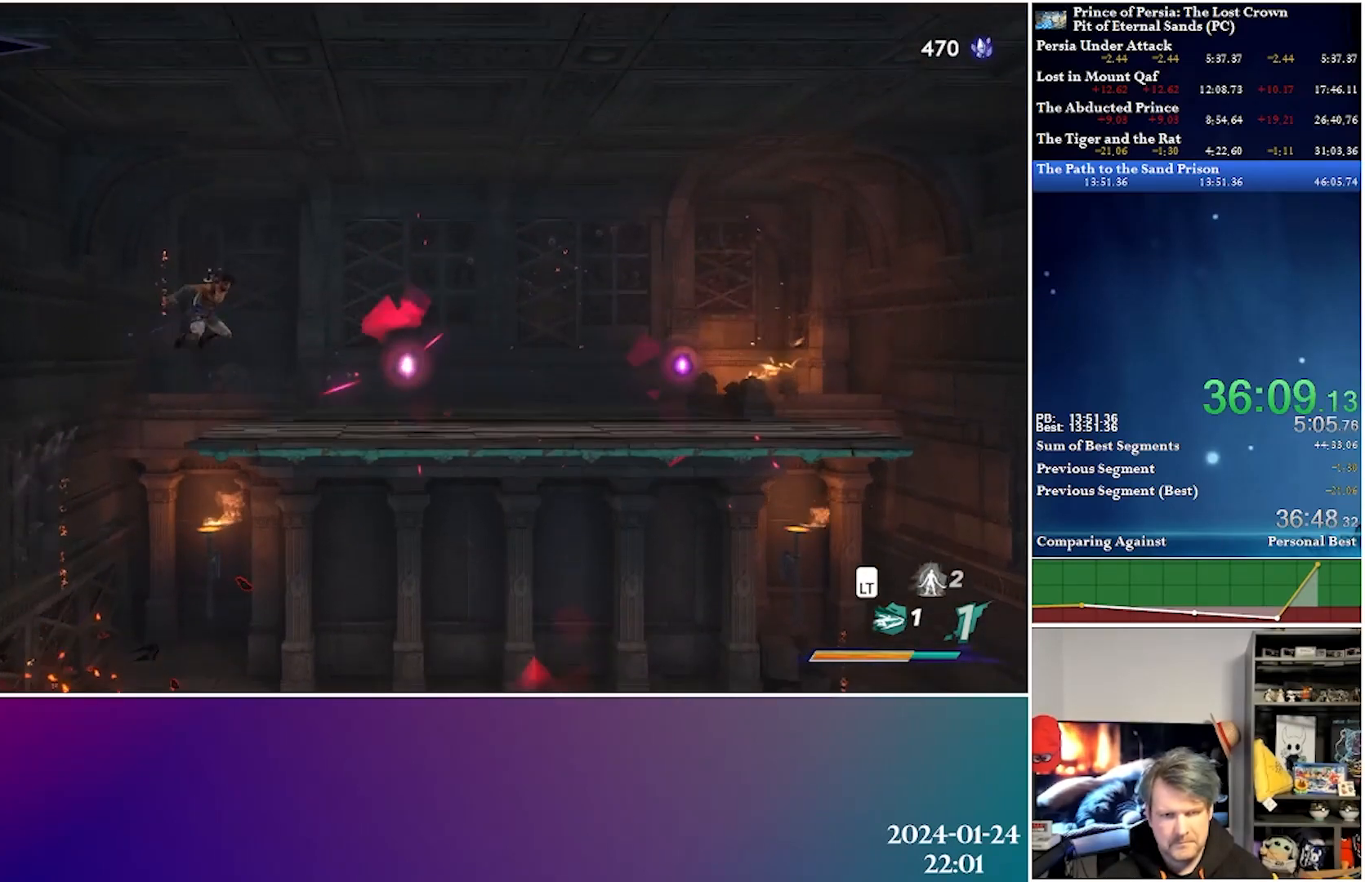
{"buttons": ["DPAD_RIGHT"], "left_stick": "center", "right_stick": "center", "events": [[267, "DPAD_RIGHT", "up"], [367, "DPAD_RIGHT", "down"], [383, "X", "down"], [500, "X", "up"]]}